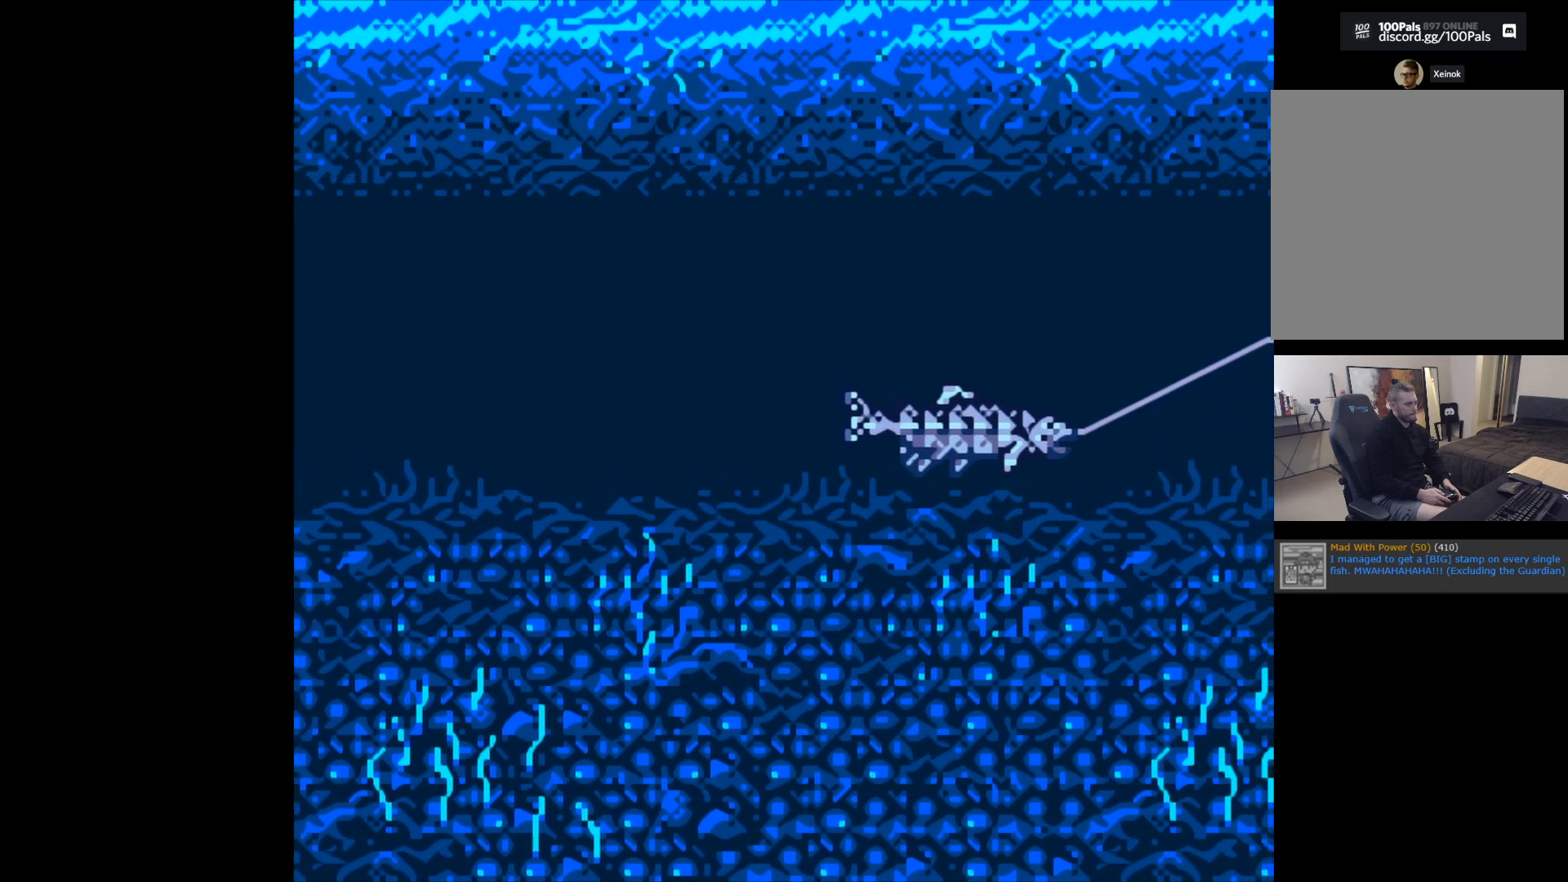
Gameplay with a controller (Xbox layout); each line is a JSON object with the inputs held at the frame after it. "events" lists button and stick changes between this image and that frame as [ms after this image, input, new state], when the widget could be followed in between. Not read: right_stick.
{"buttons": ["B"], "left_stick": "center", "events": []}
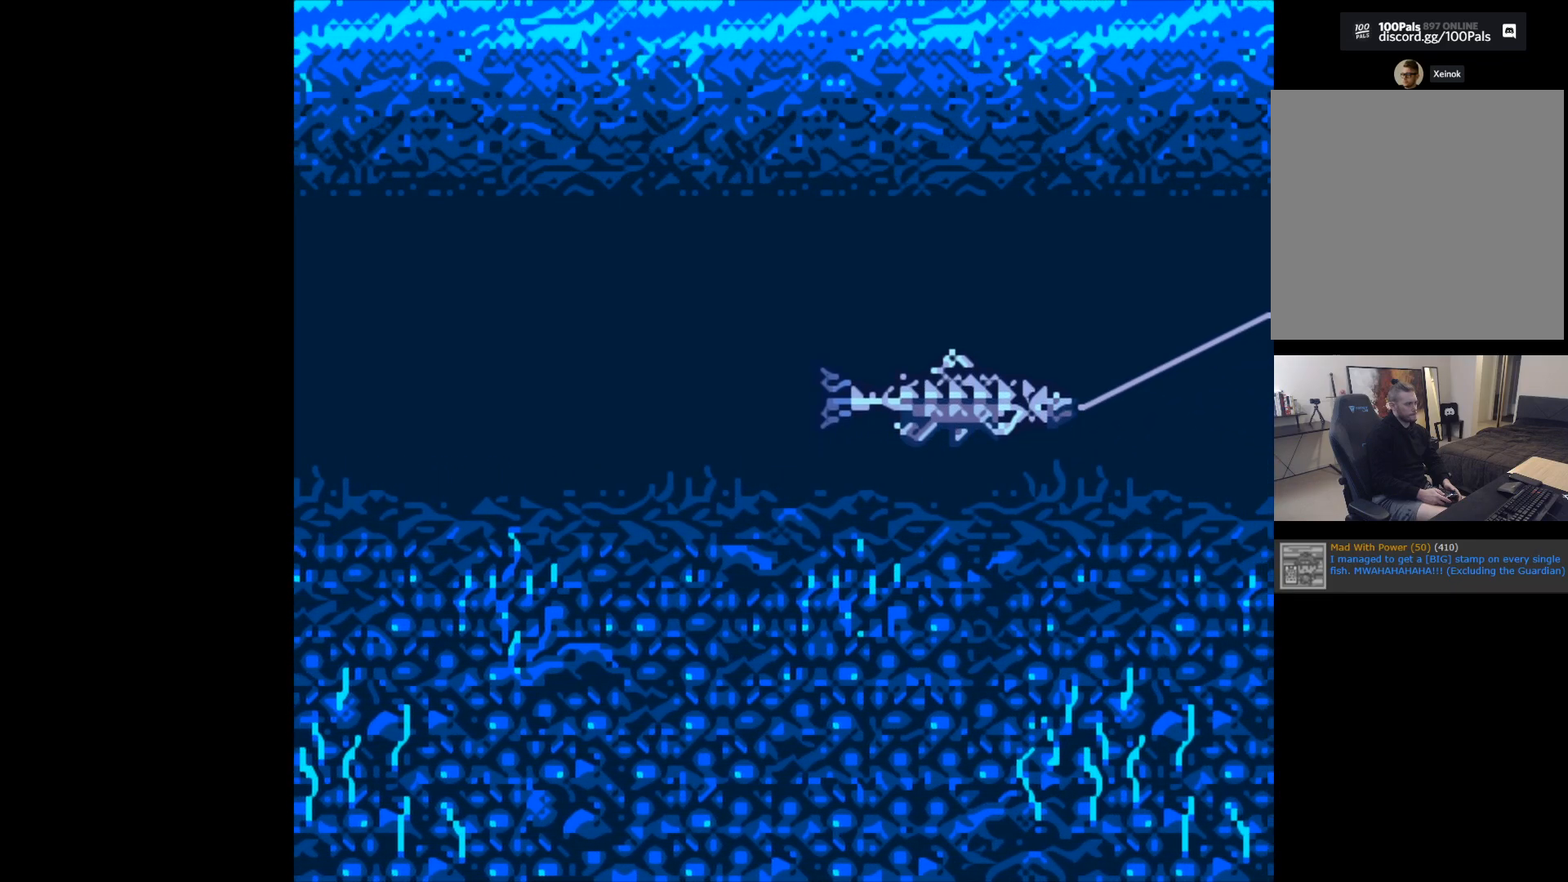
{"buttons": ["B"], "left_stick": "center", "events": []}
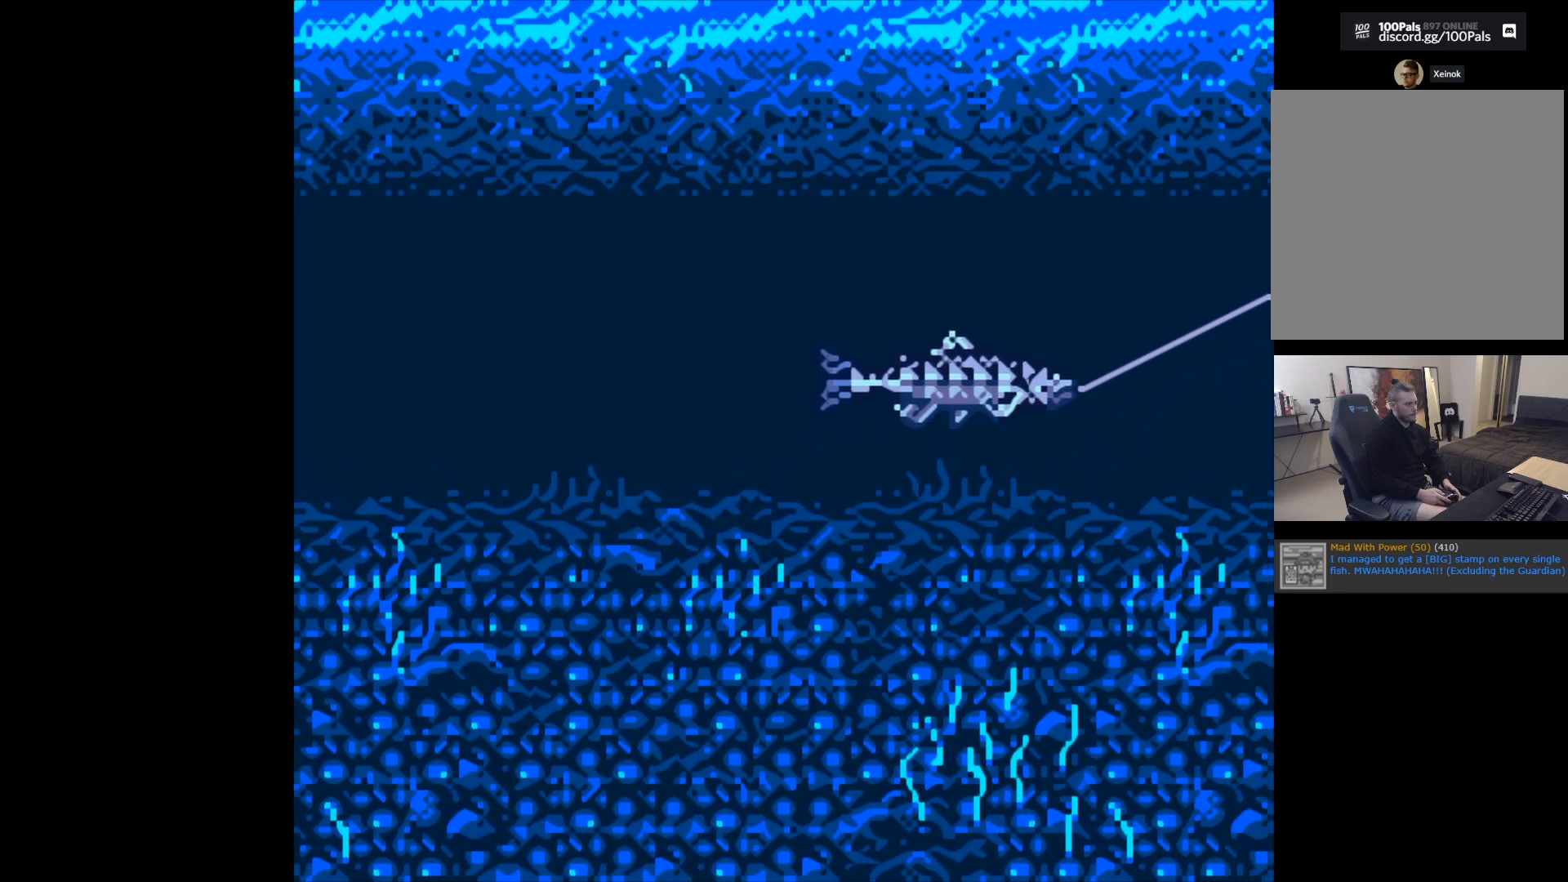
{"buttons": ["B"], "left_stick": "center", "events": []}
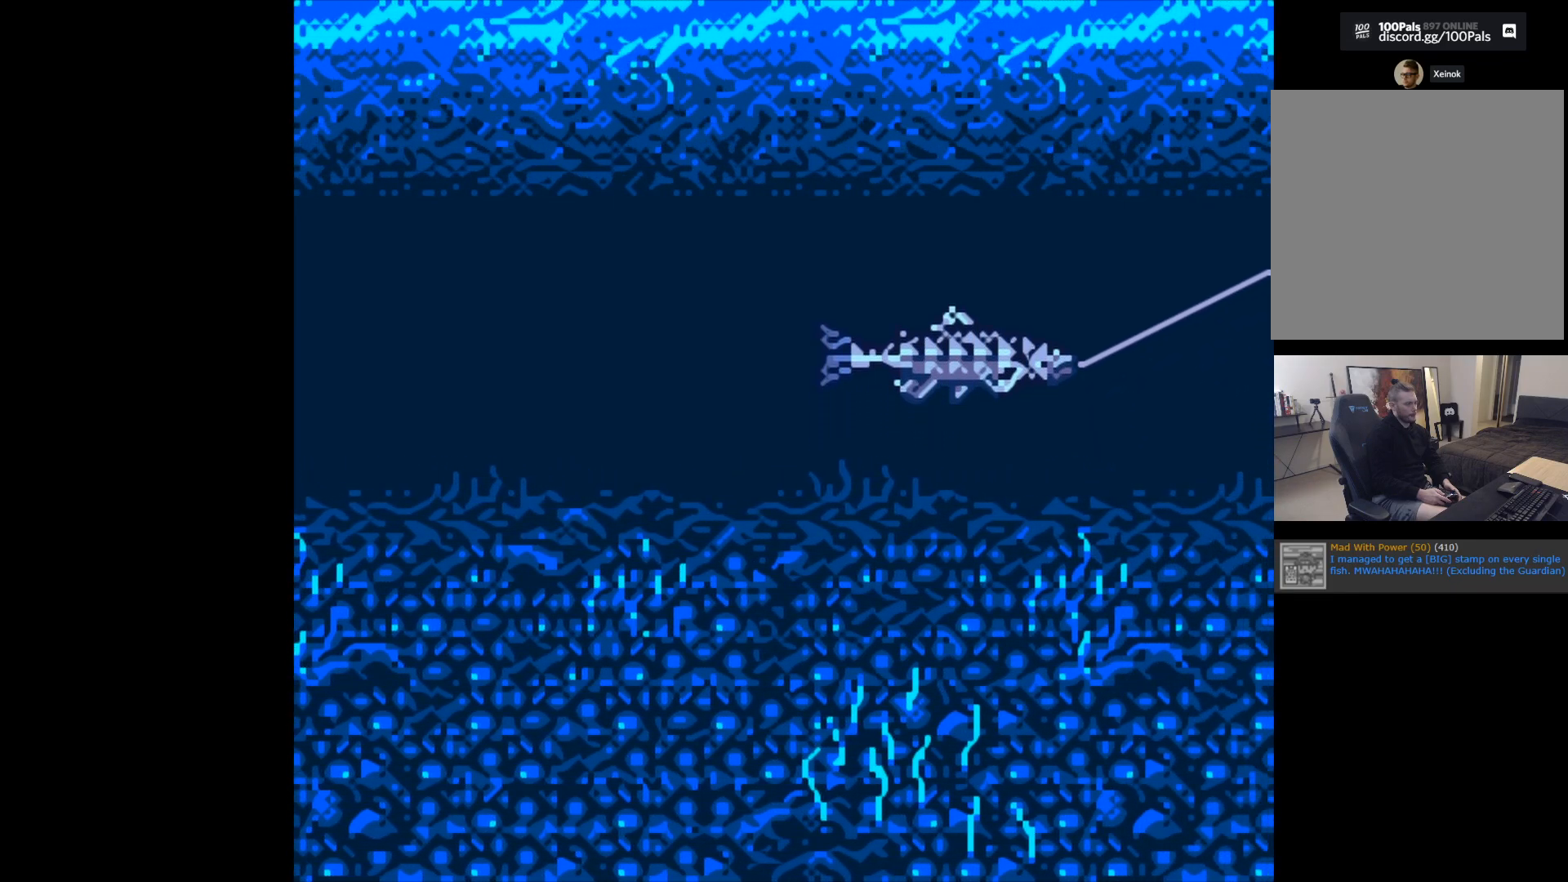
{"buttons": ["B"], "left_stick": "center", "events": []}
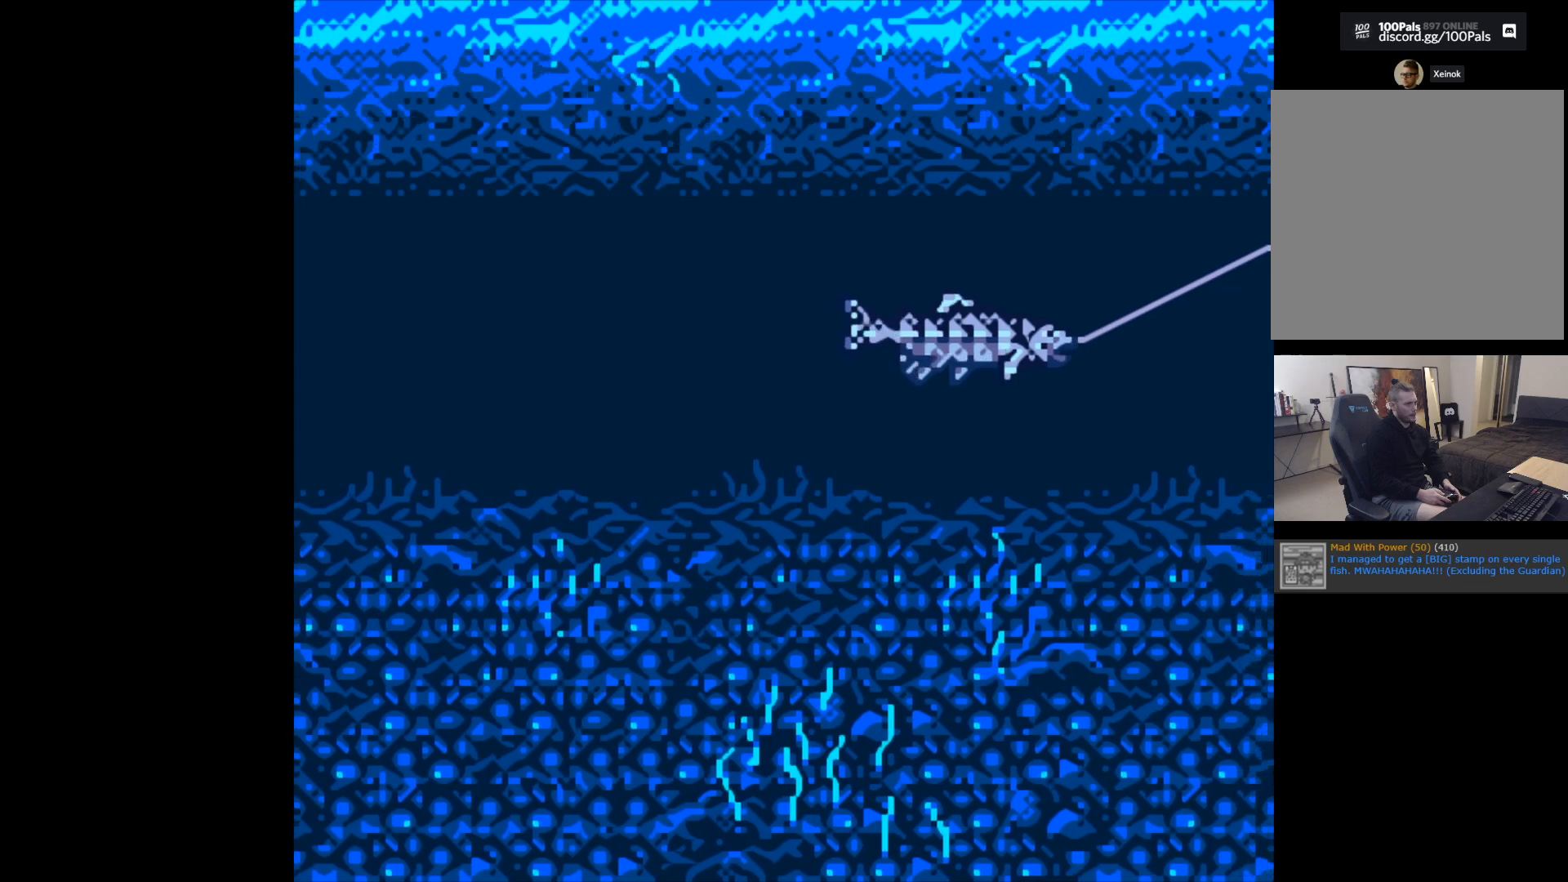
{"buttons": [], "left_stick": "center", "events": [[200, "B", "up"]]}
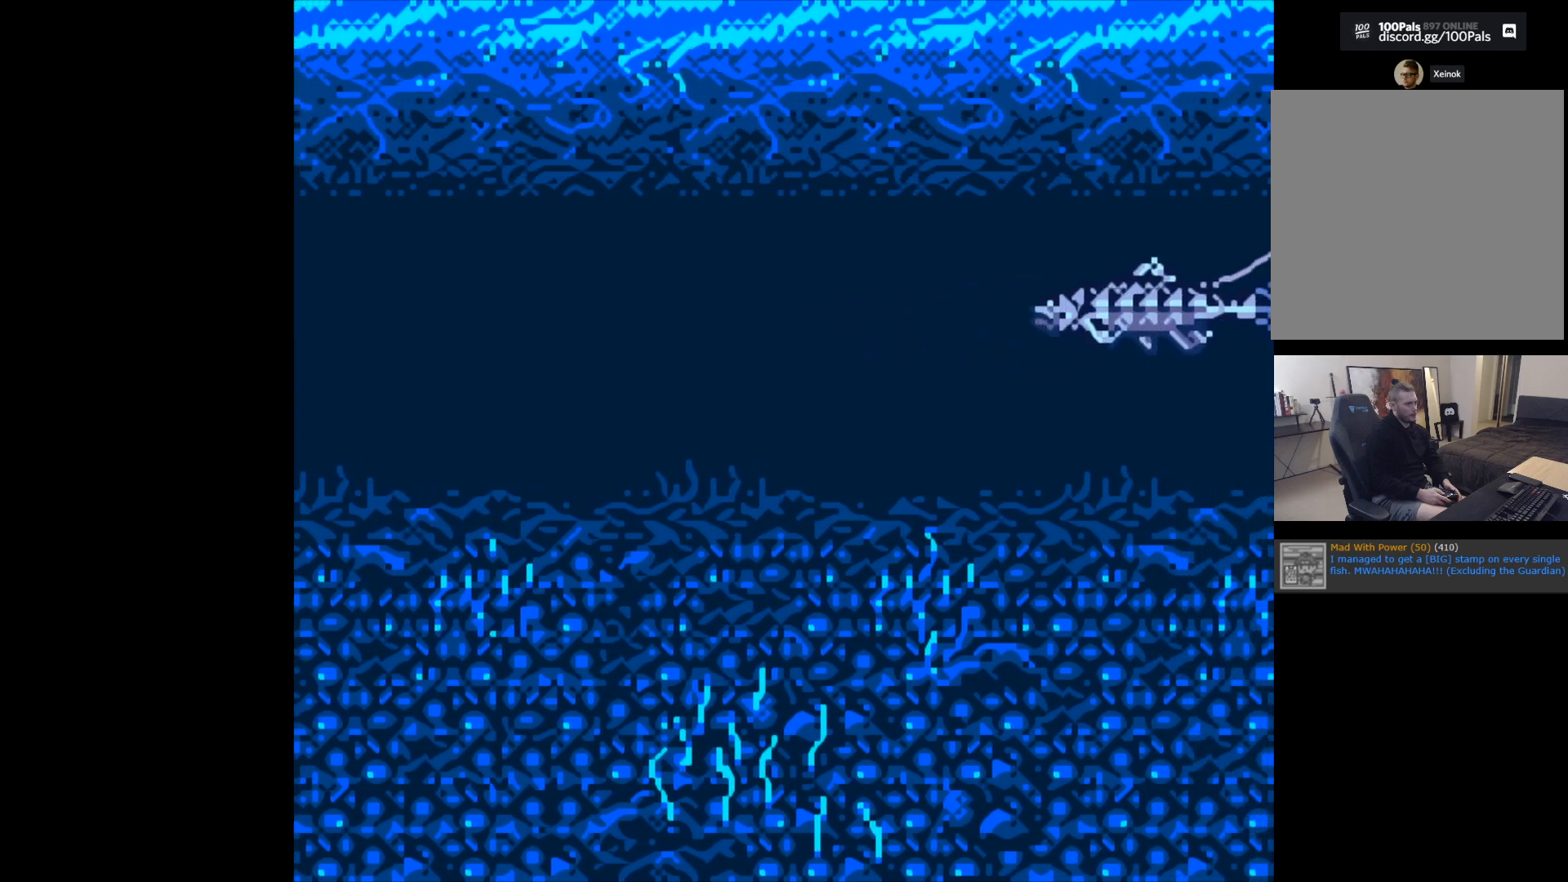
{"buttons": [], "left_stick": "center", "events": []}
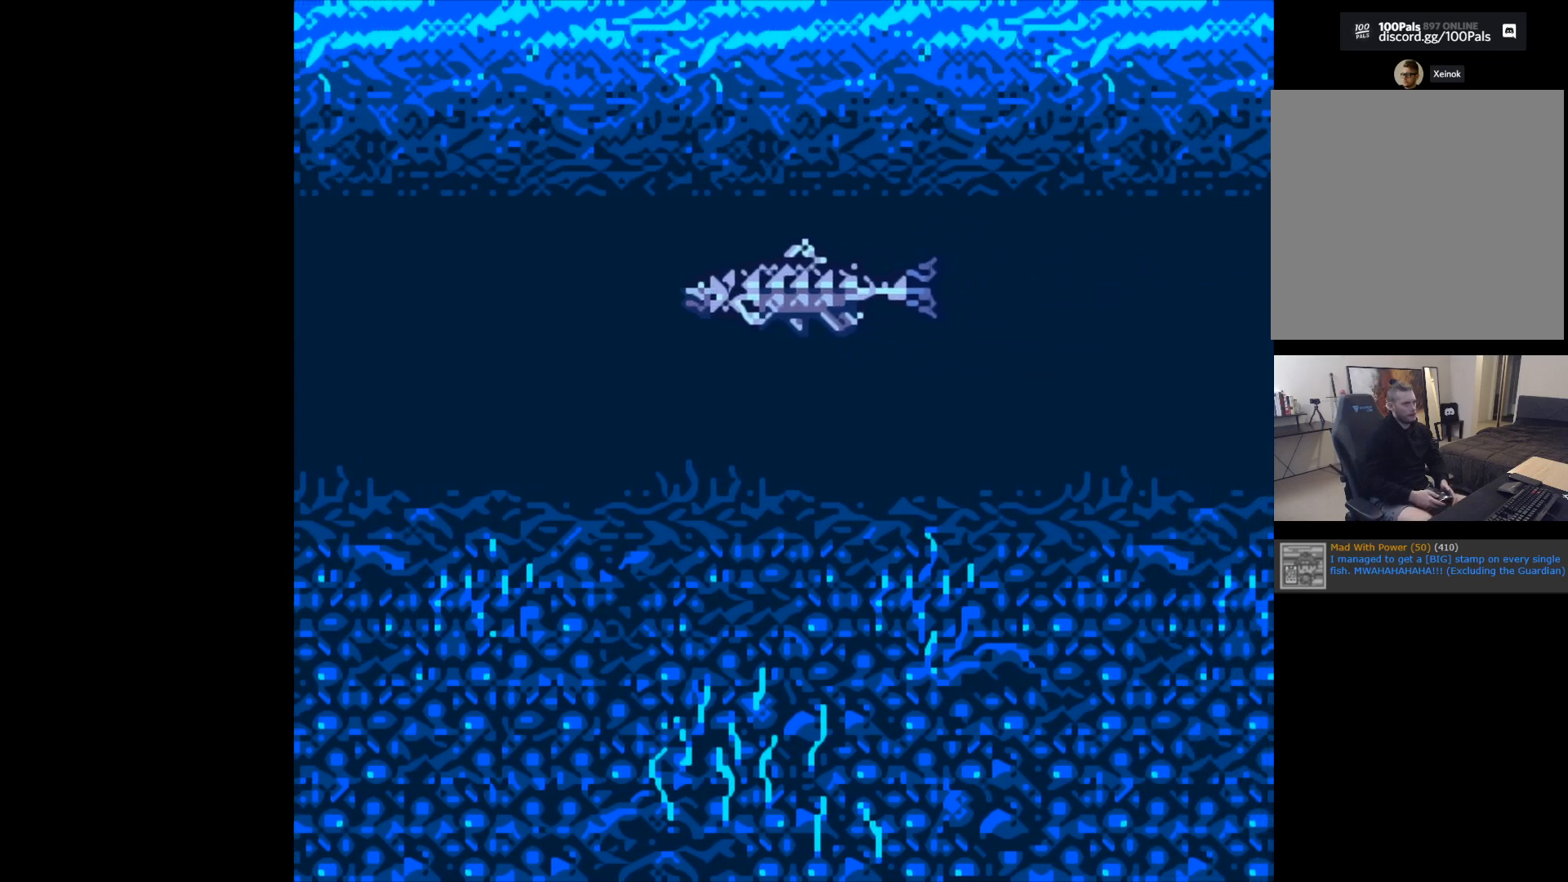
{"buttons": [], "left_stick": "center", "events": []}
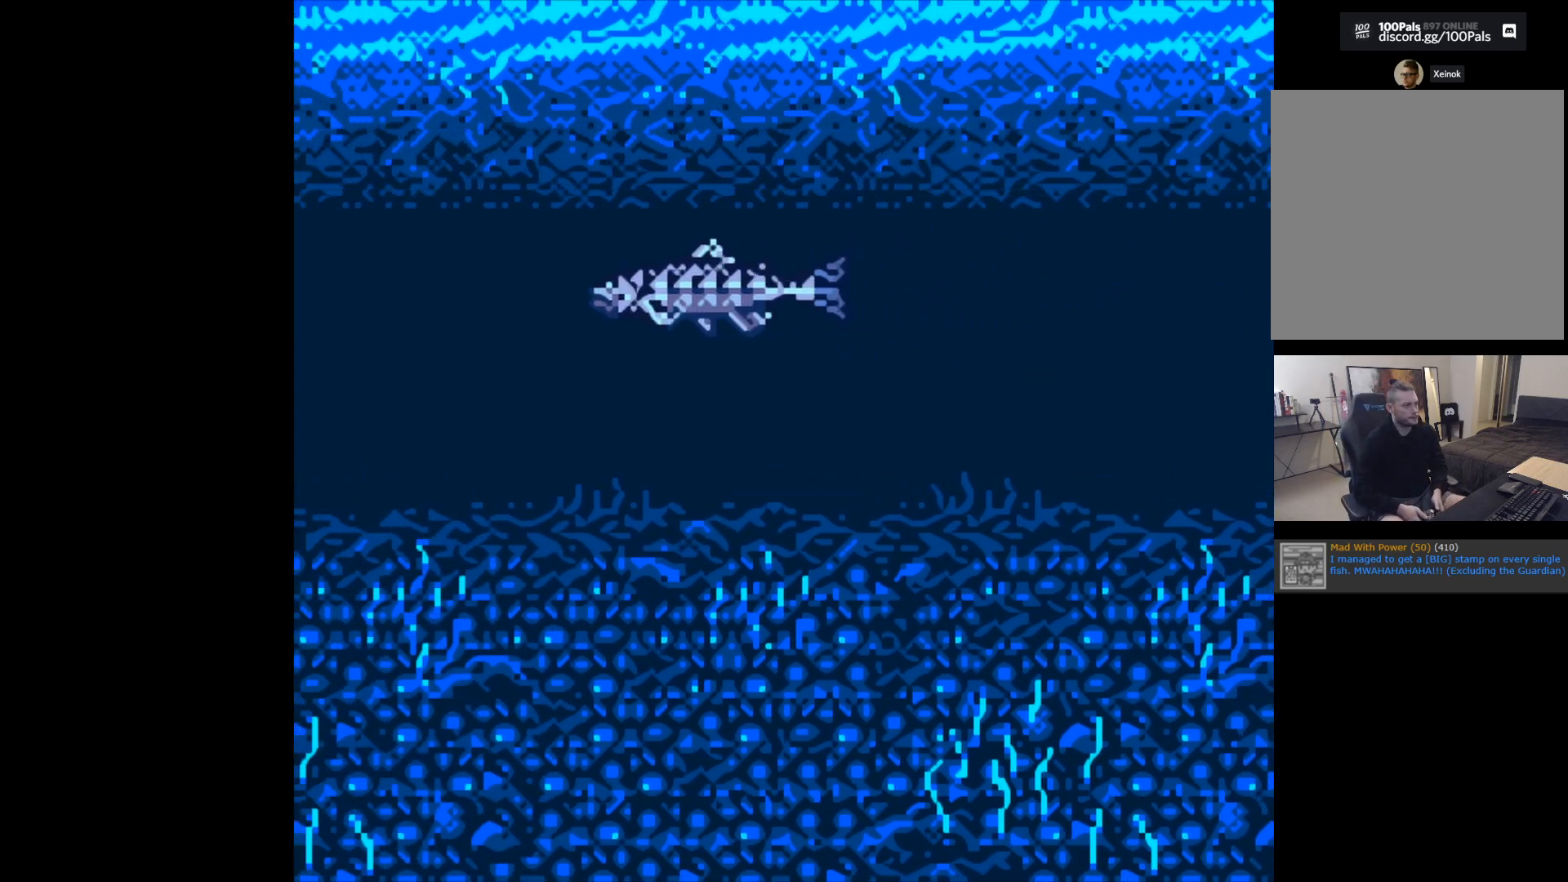
{"buttons": [], "left_stick": "center", "events": []}
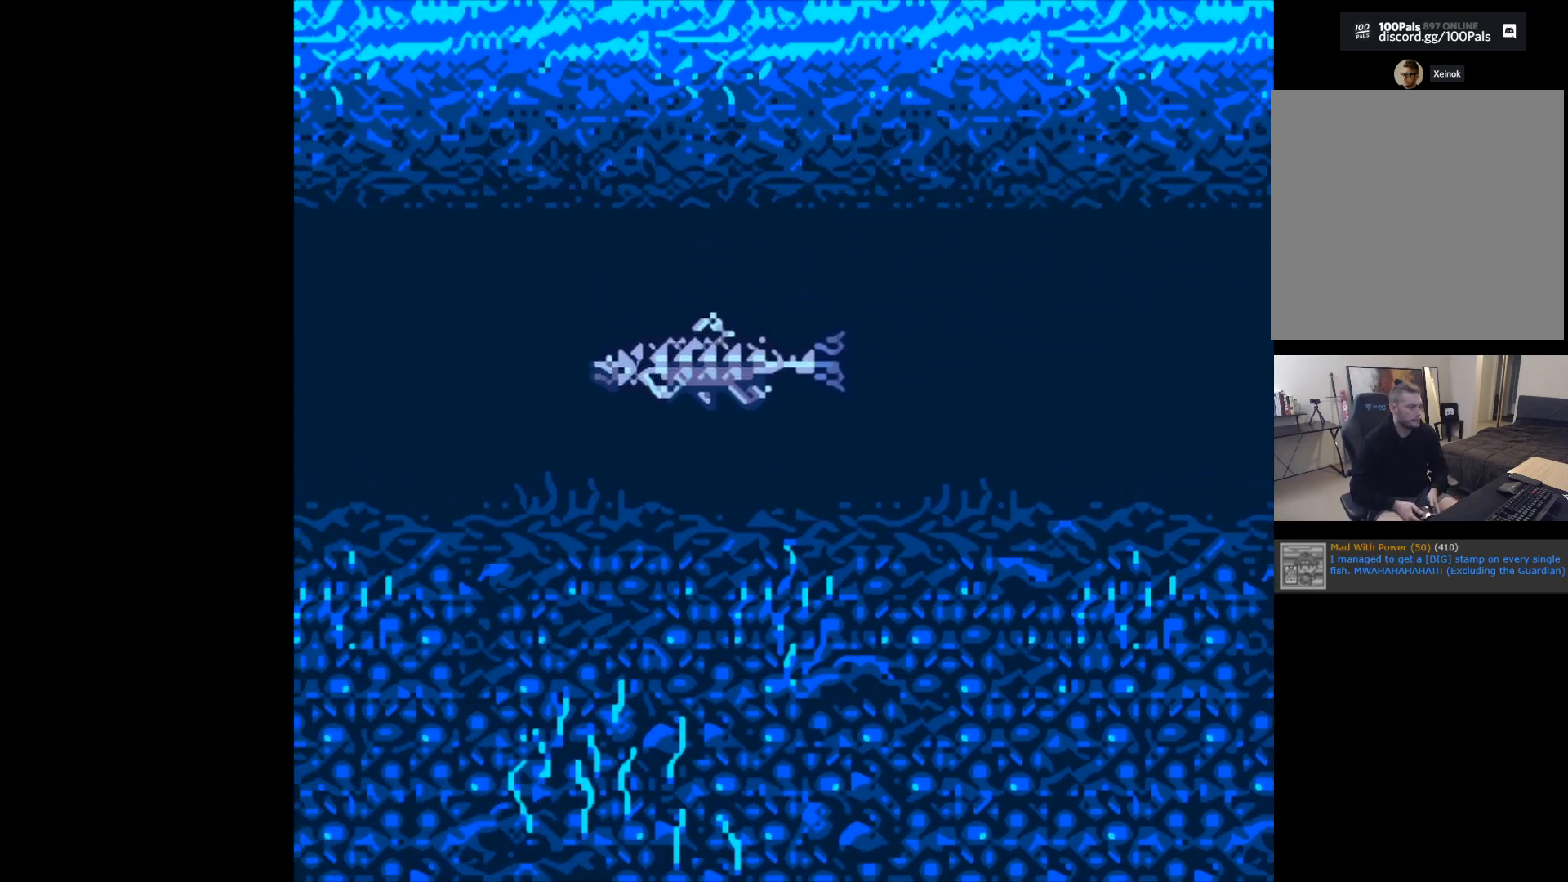
{"buttons": [], "left_stick": "center", "events": []}
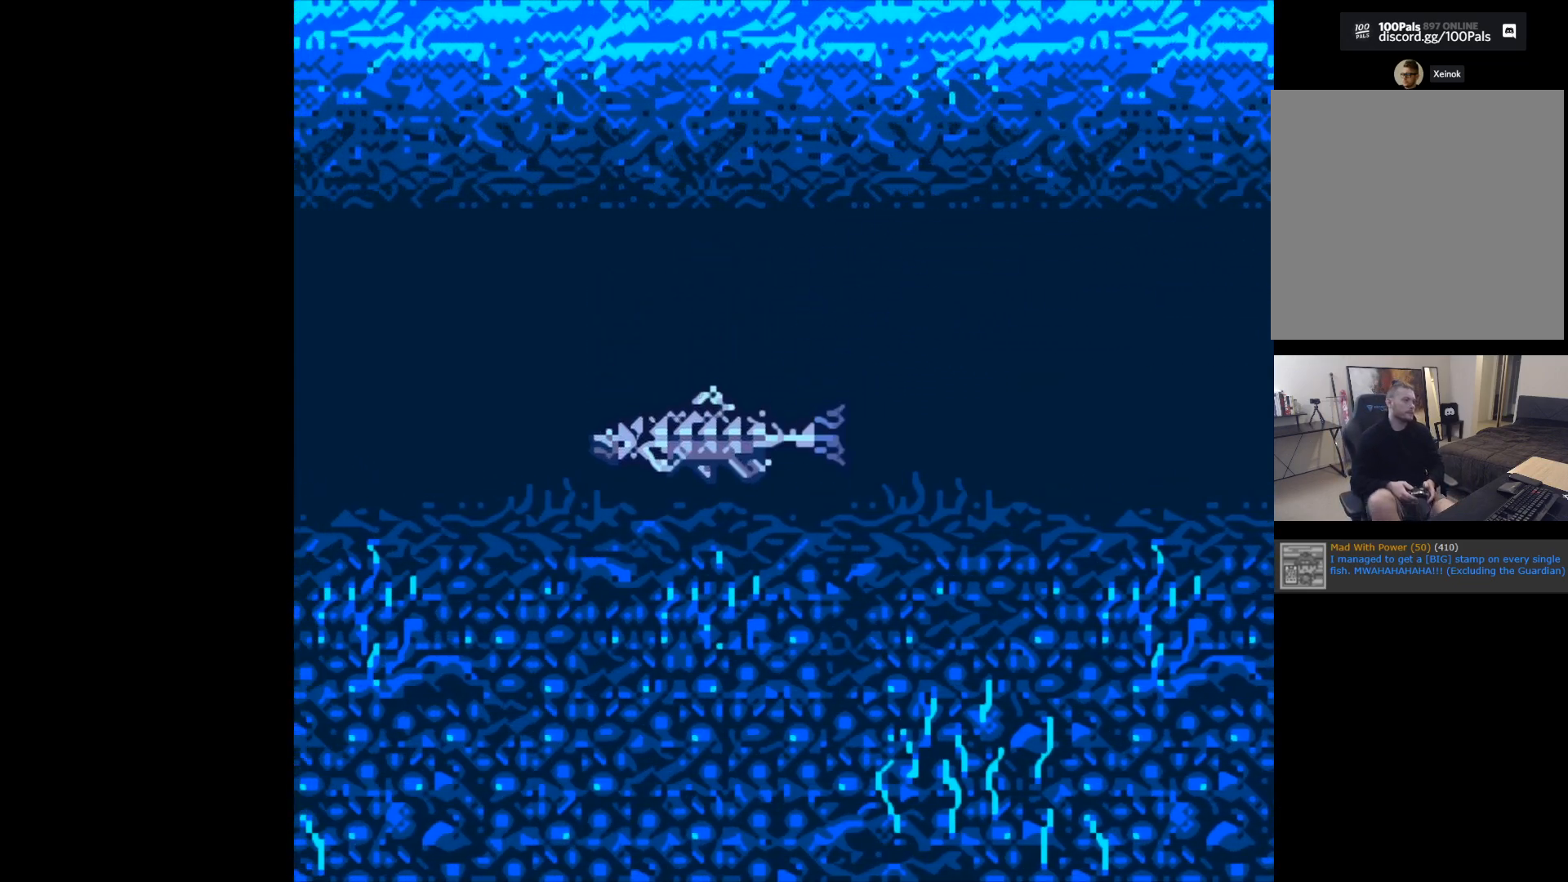
{"buttons": [], "left_stick": "center", "events": []}
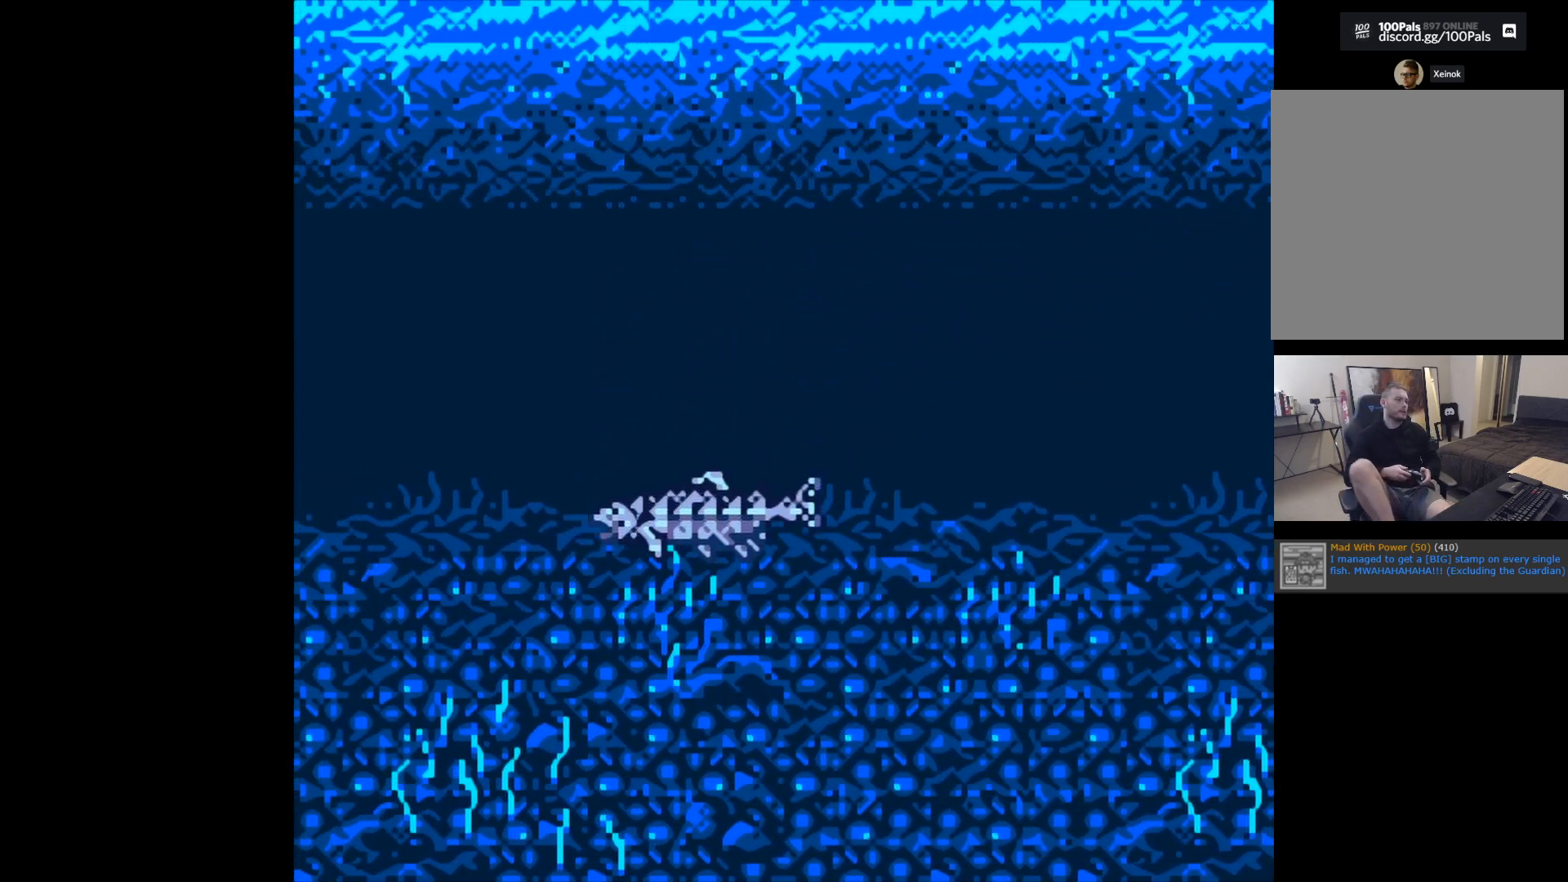
{"buttons": [], "left_stick": "center", "events": []}
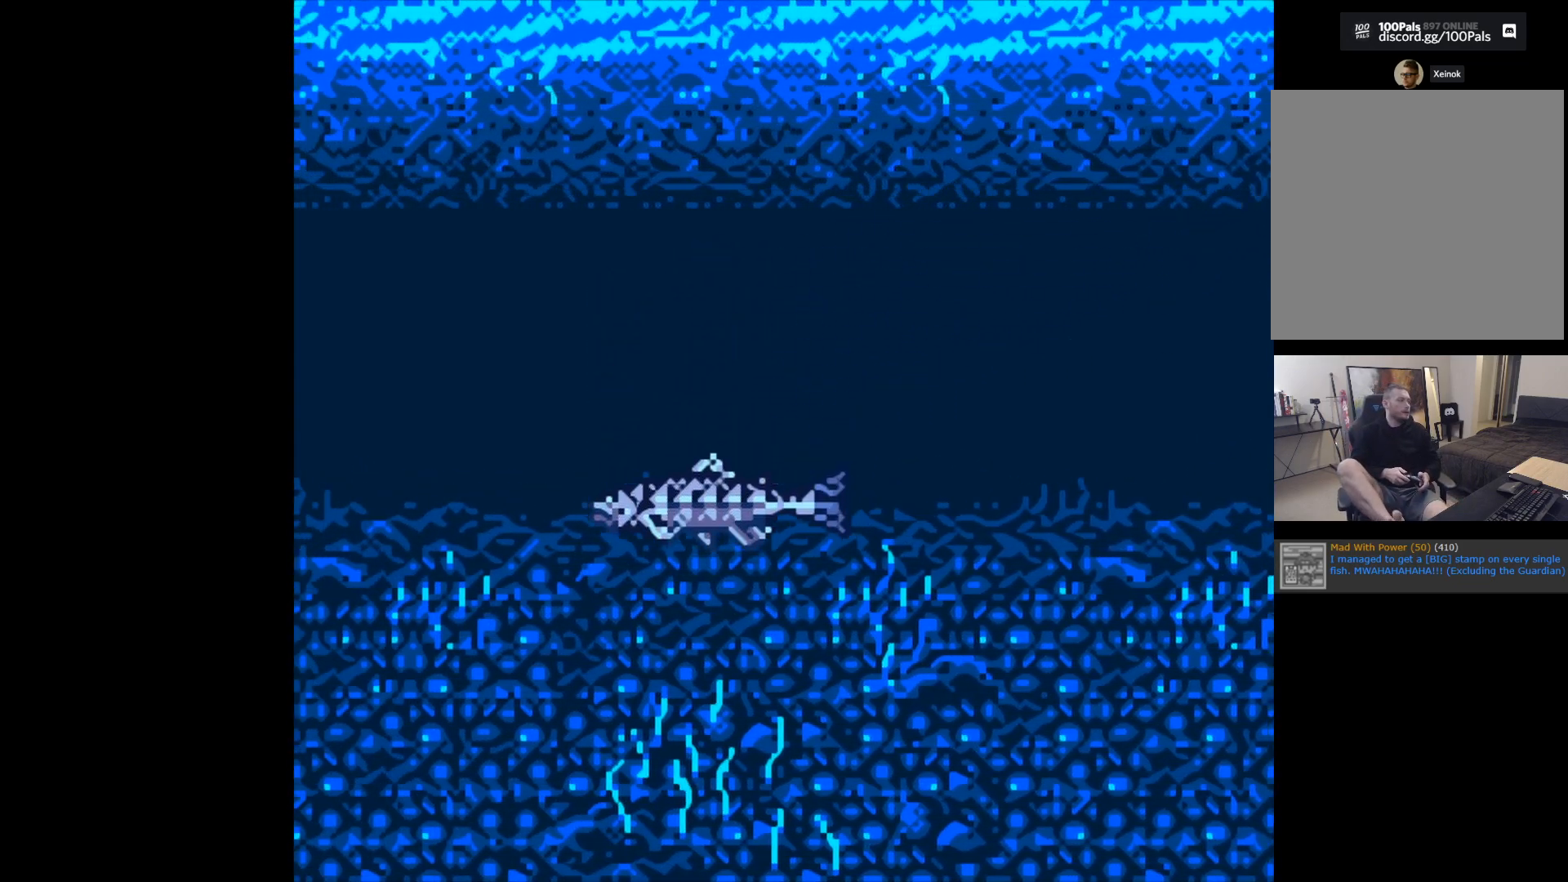
{"buttons": [], "left_stick": "center", "events": []}
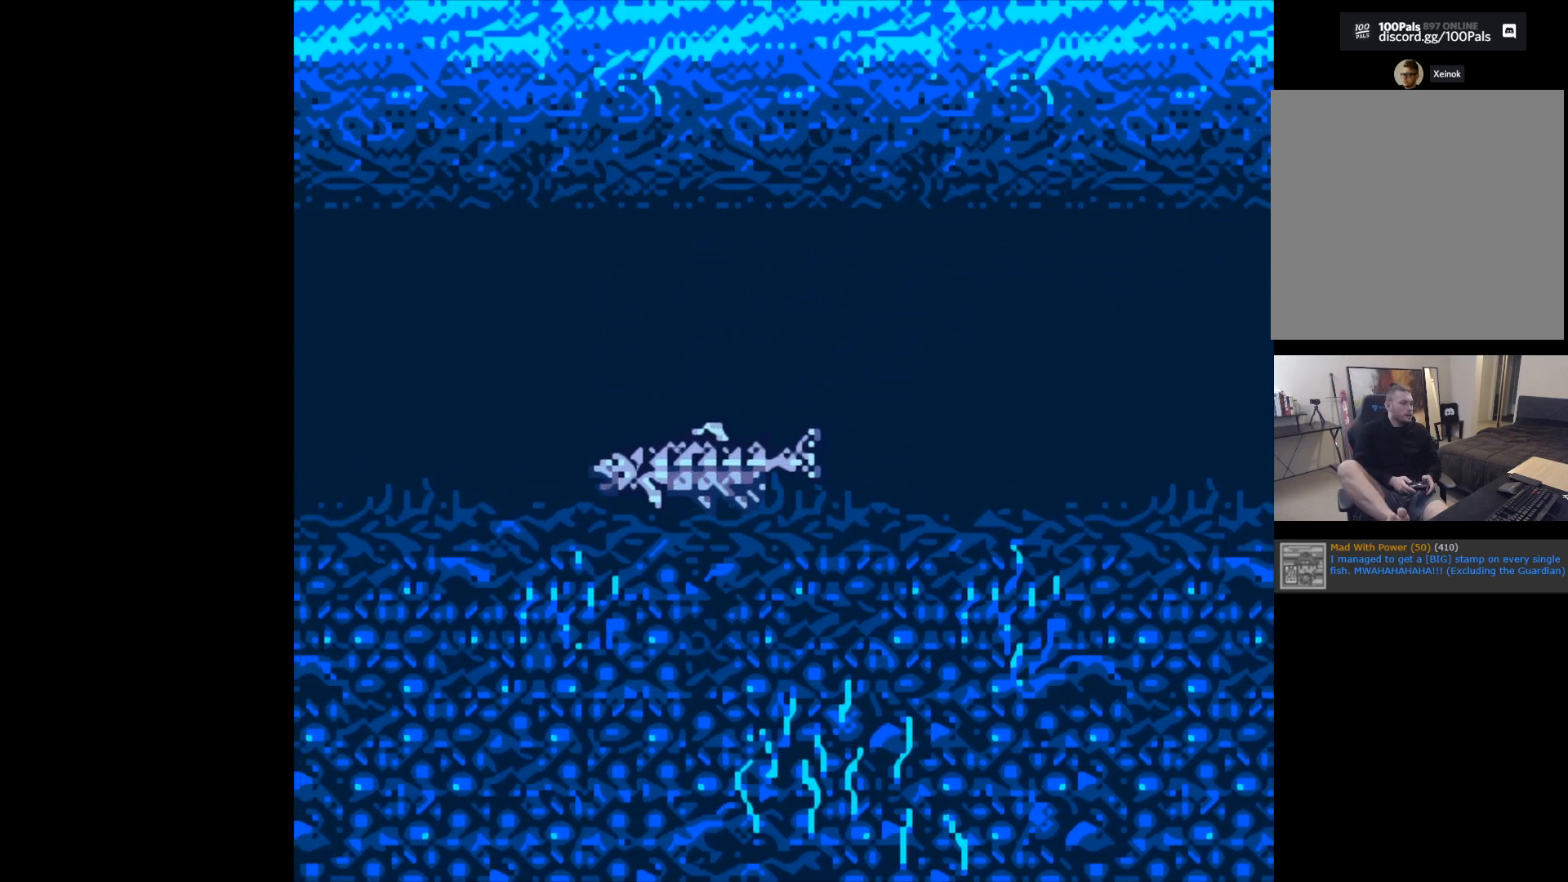
{"buttons": ["B"], "left_stick": "center", "events": [[317, "B", "down"]]}
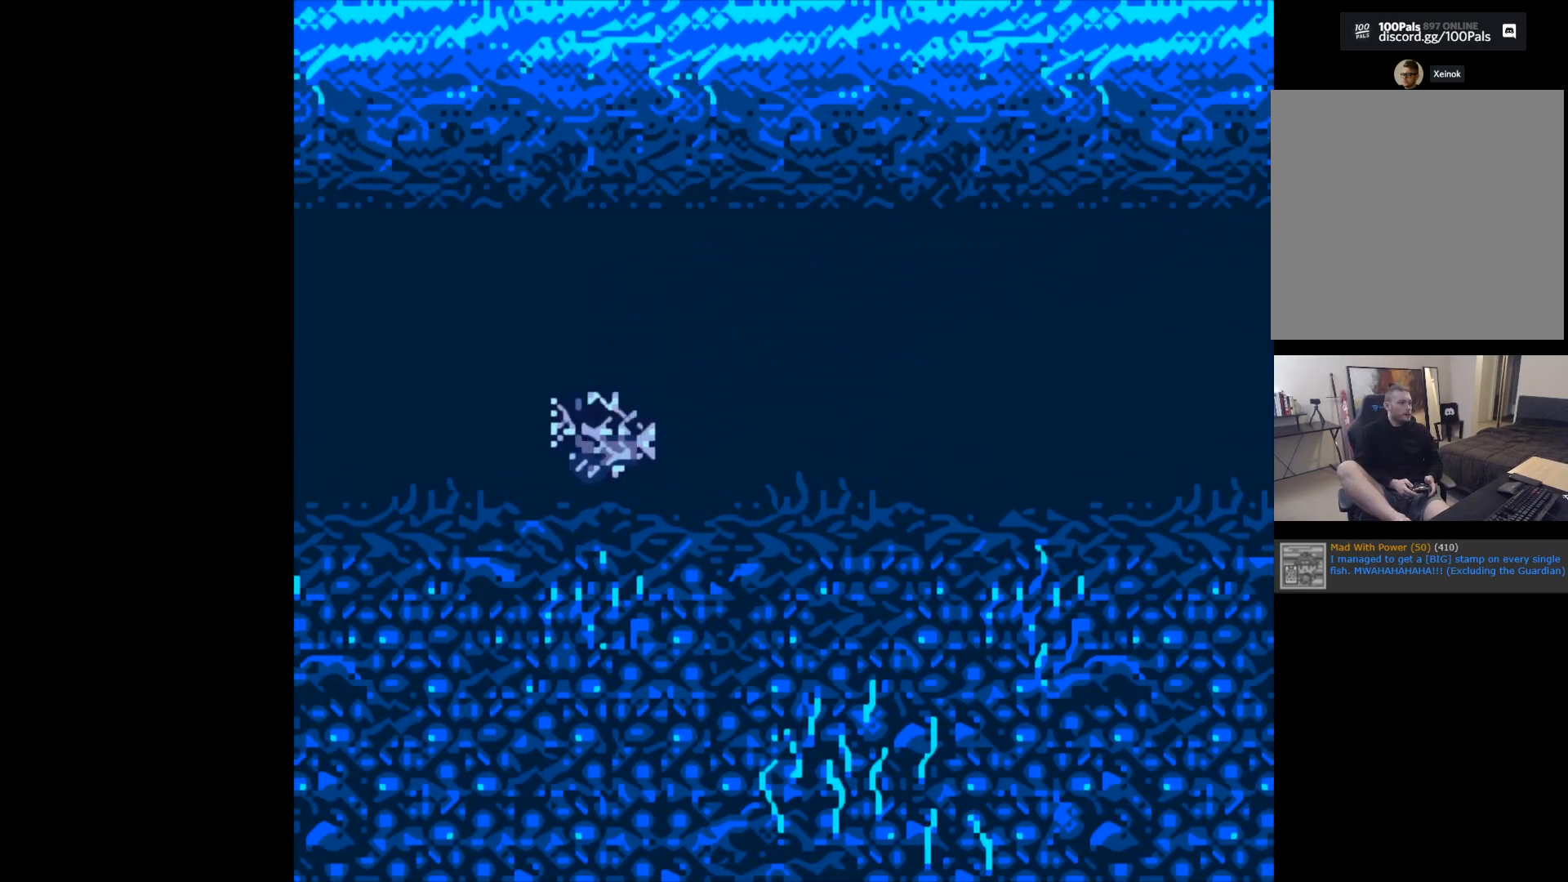
{"buttons": ["B"], "left_stick": "center", "events": []}
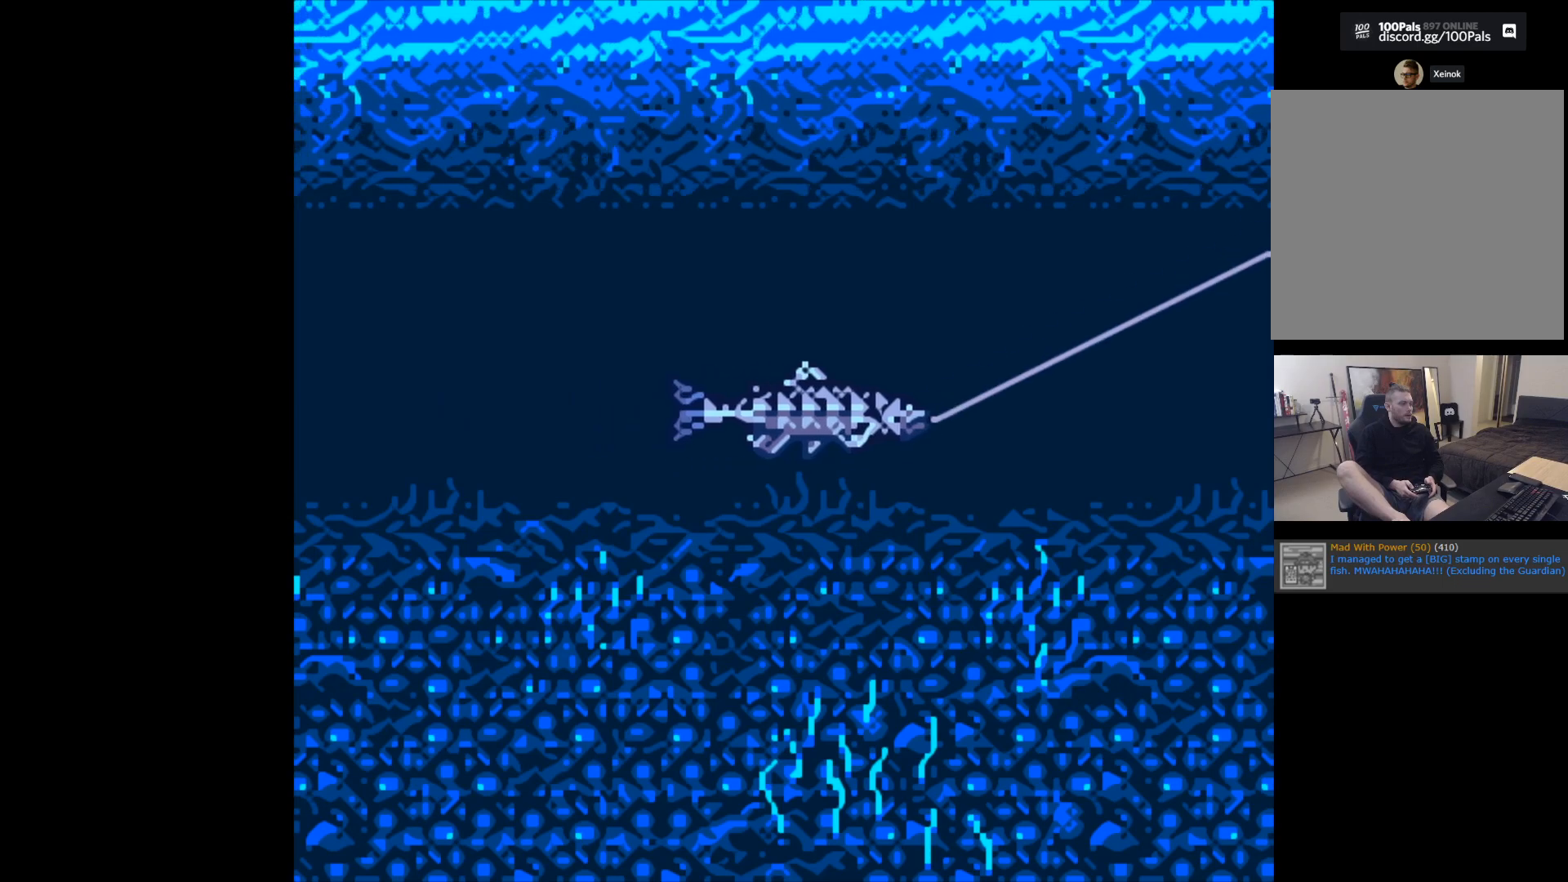
{"buttons": ["B"], "left_stick": "center", "events": []}
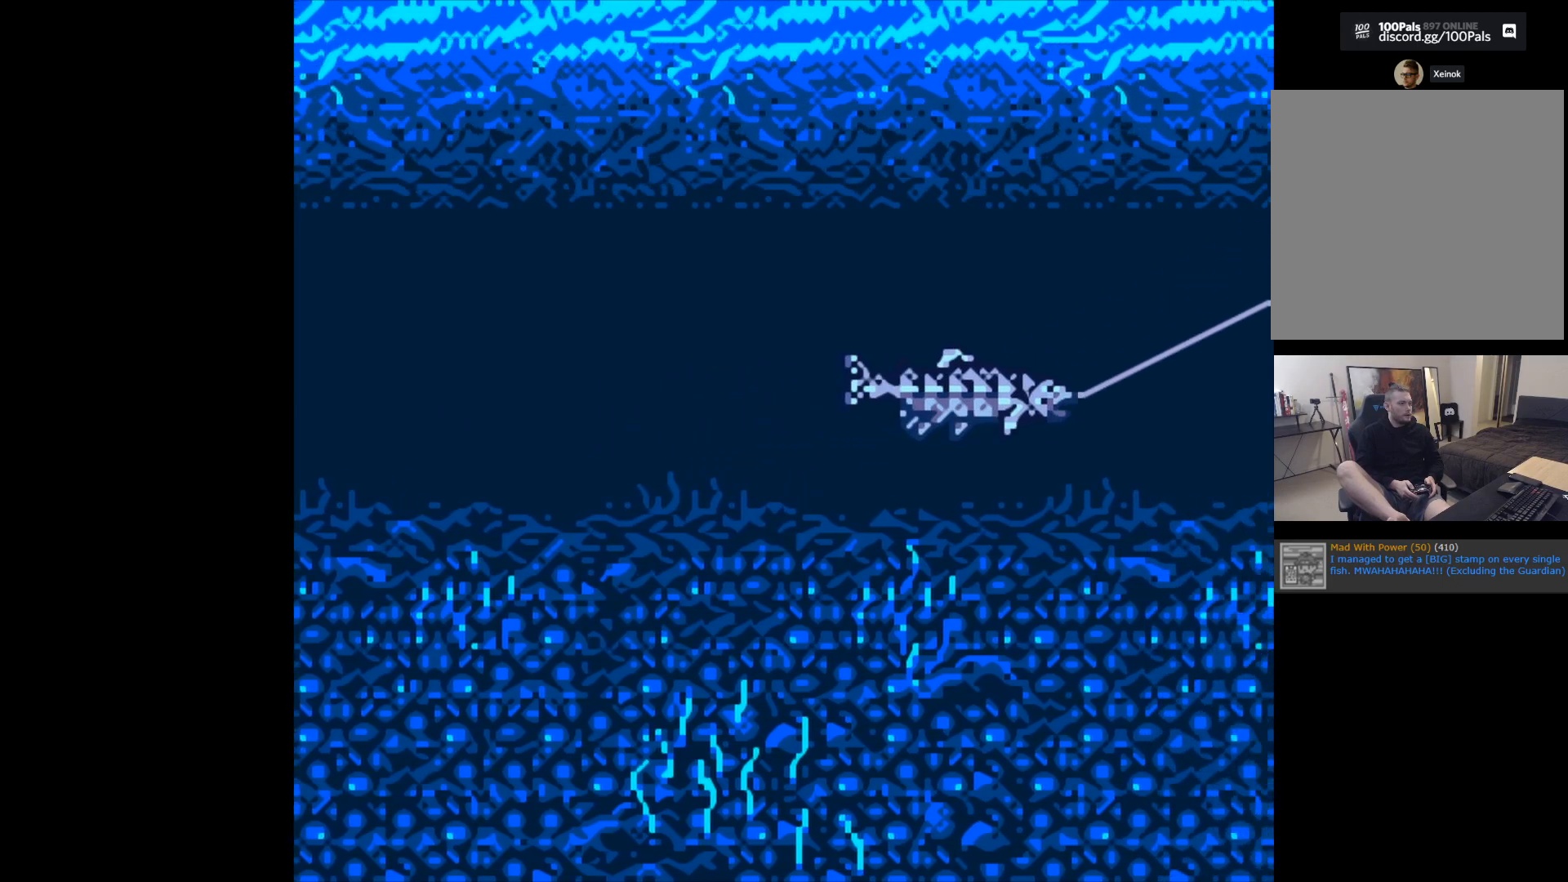
{"buttons": ["B"], "left_stick": "center", "events": []}
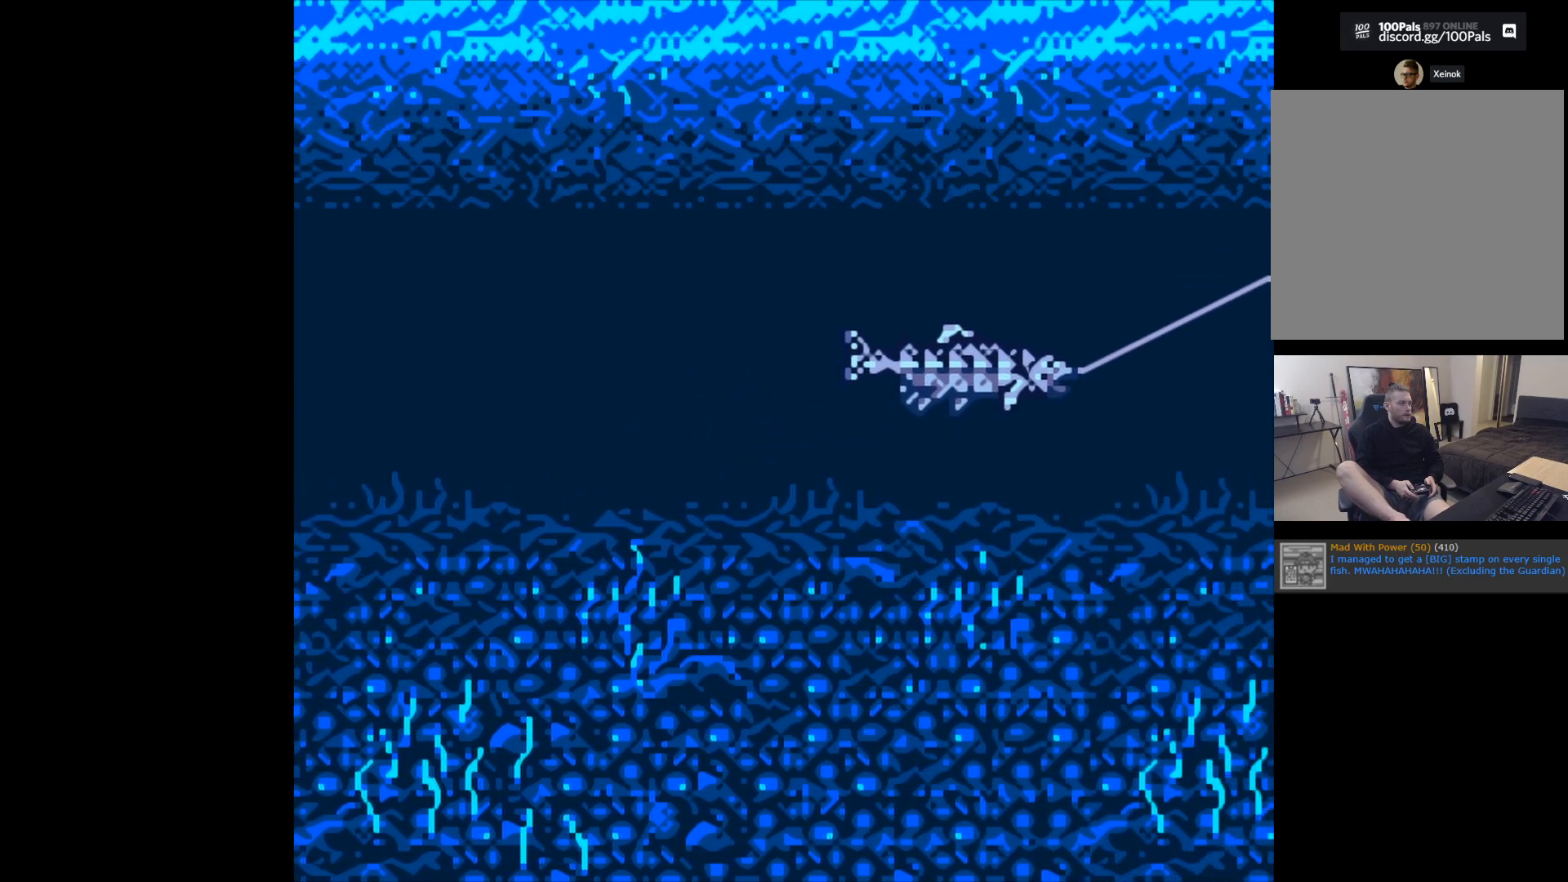
{"buttons": ["B"], "left_stick": "center", "events": []}
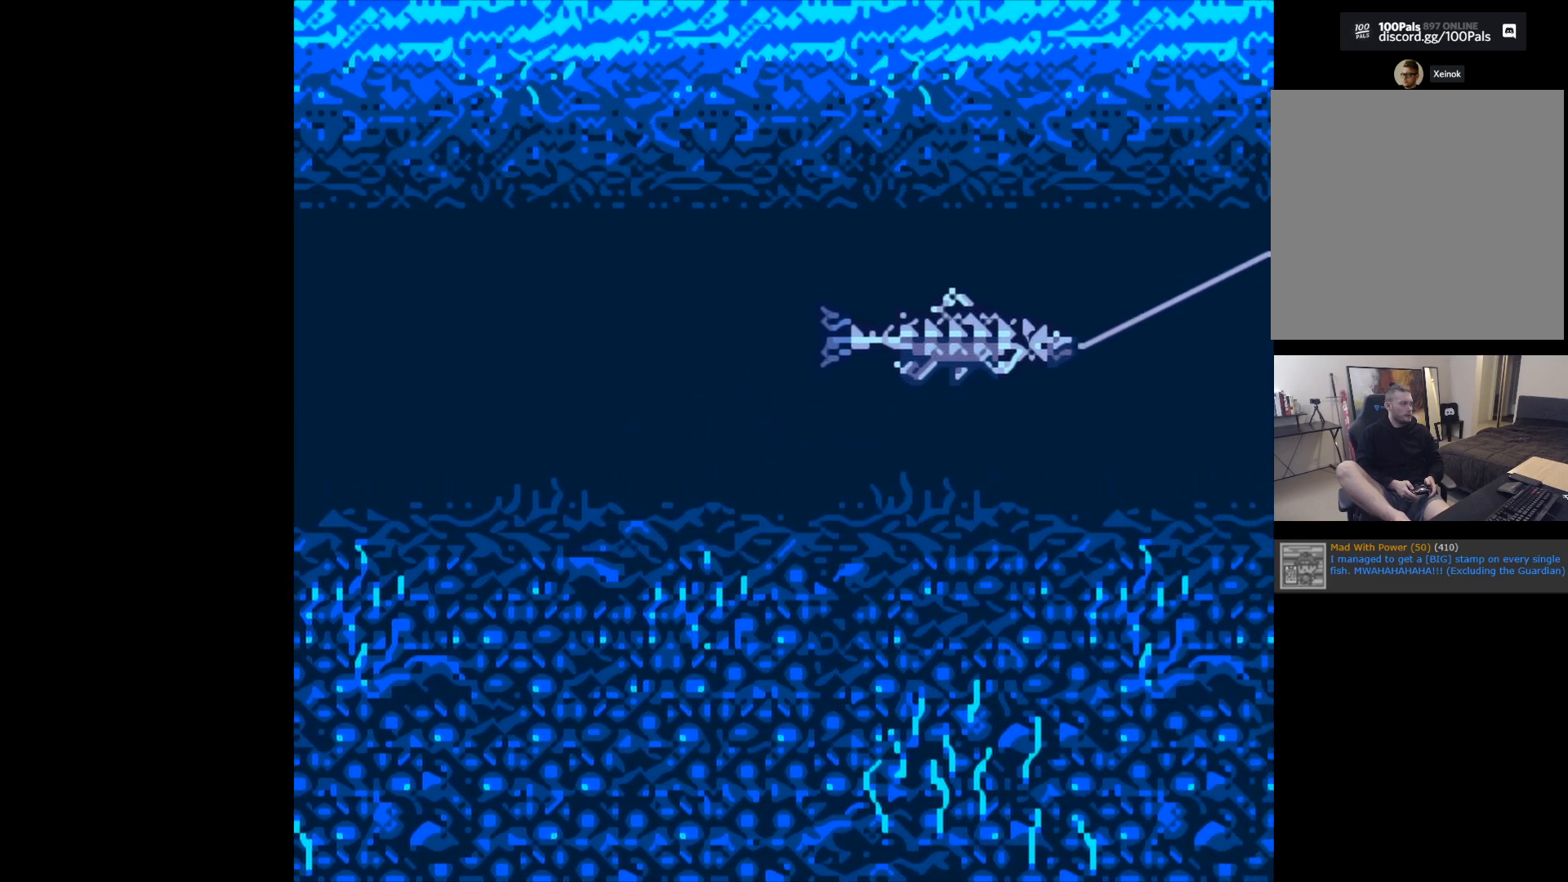
{"buttons": ["B"], "left_stick": "center", "events": []}
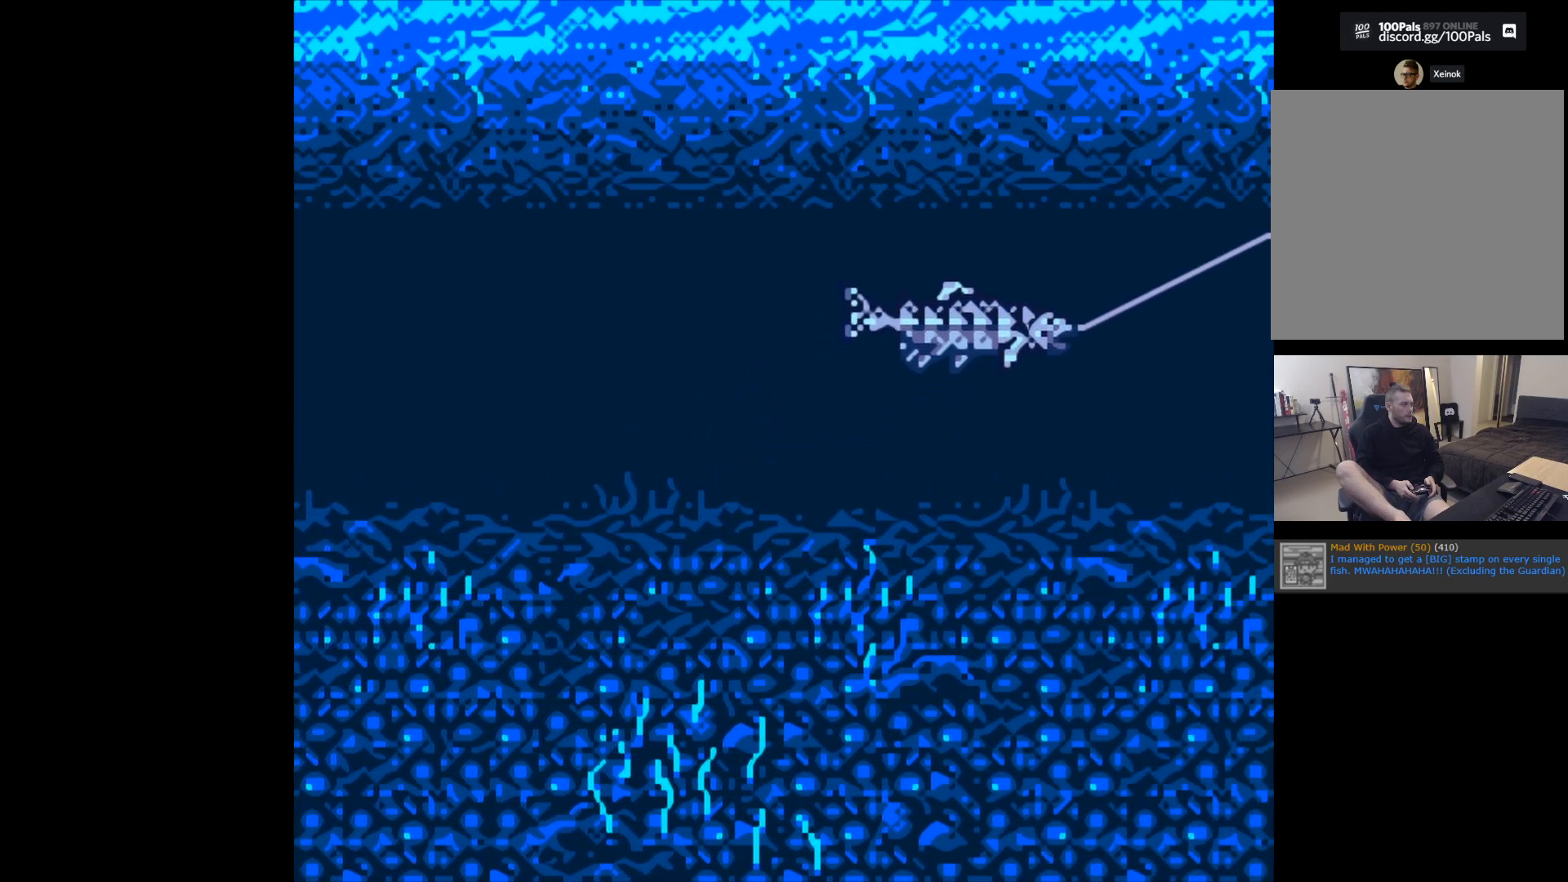
{"buttons": ["B"], "left_stick": "center", "events": []}
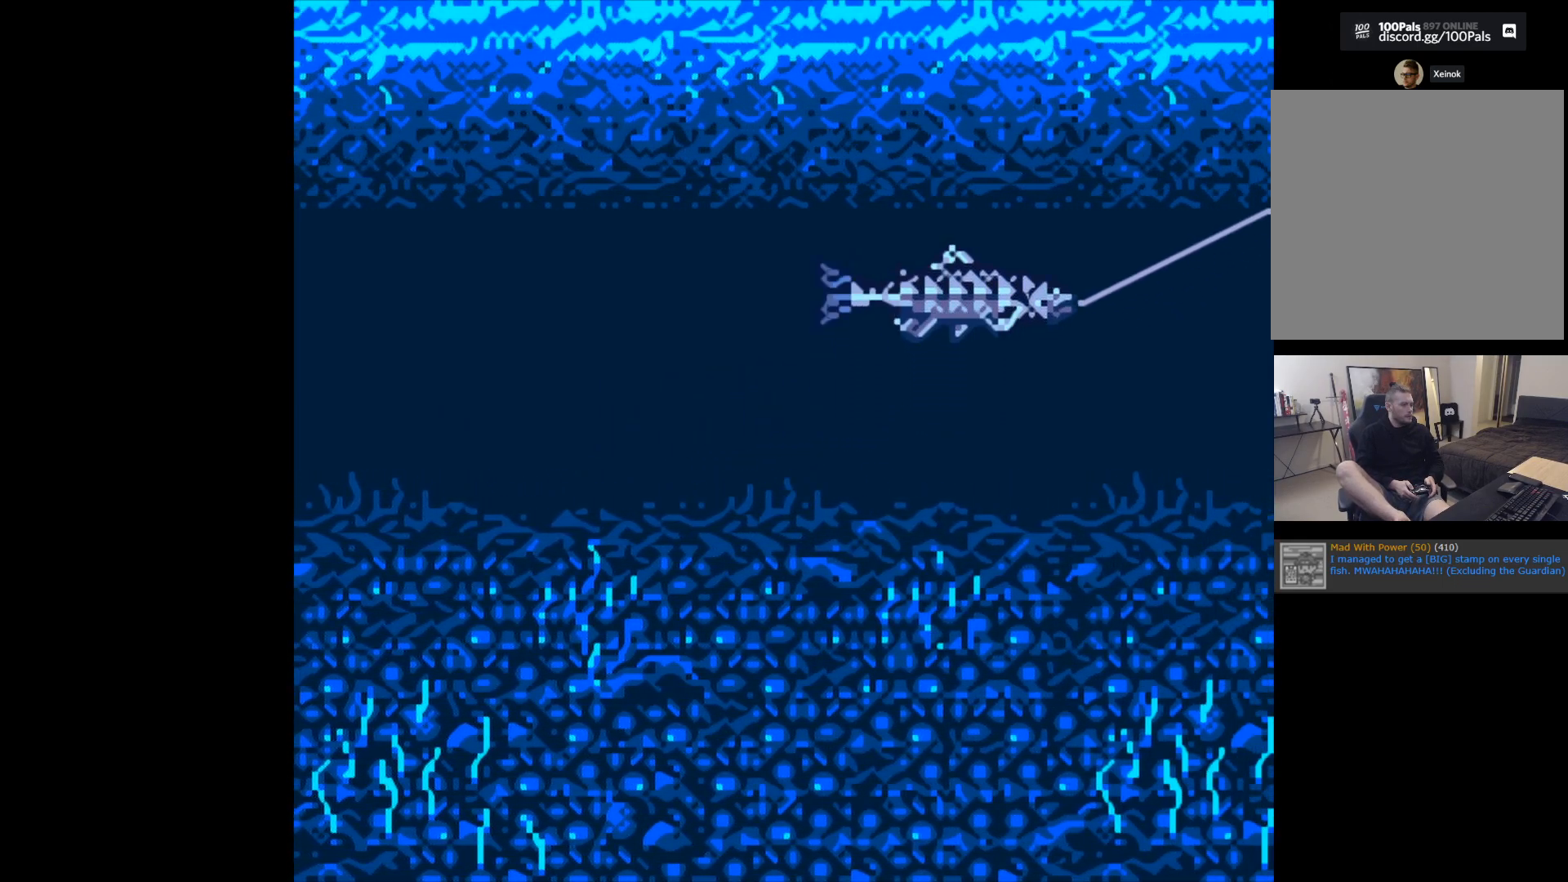
{"buttons": ["B"], "left_stick": "center", "events": []}
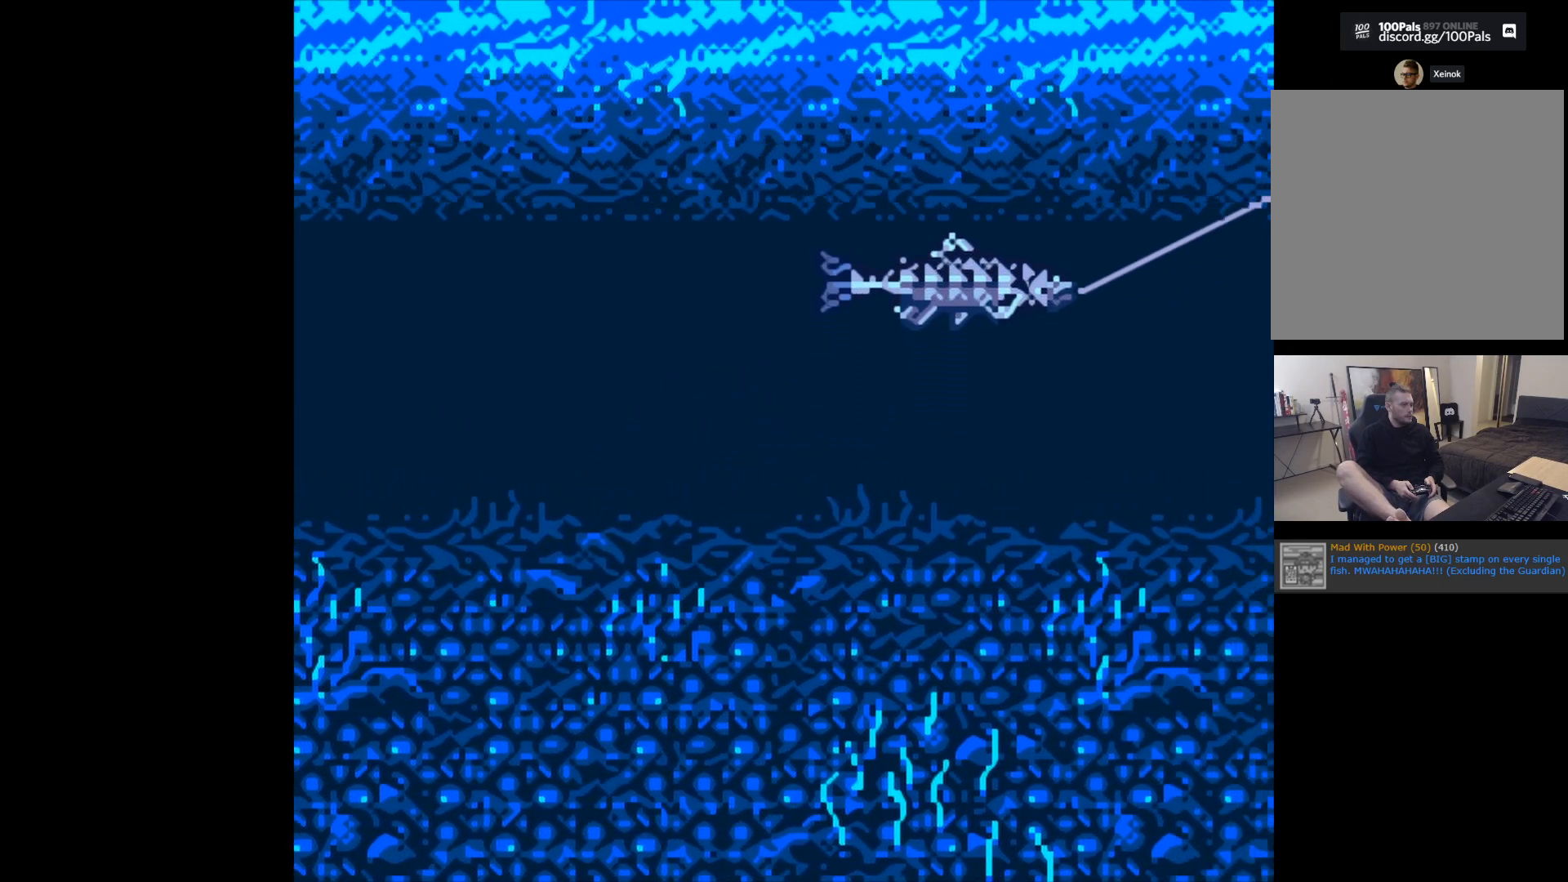
{"buttons": ["B"], "left_stick": "center", "events": []}
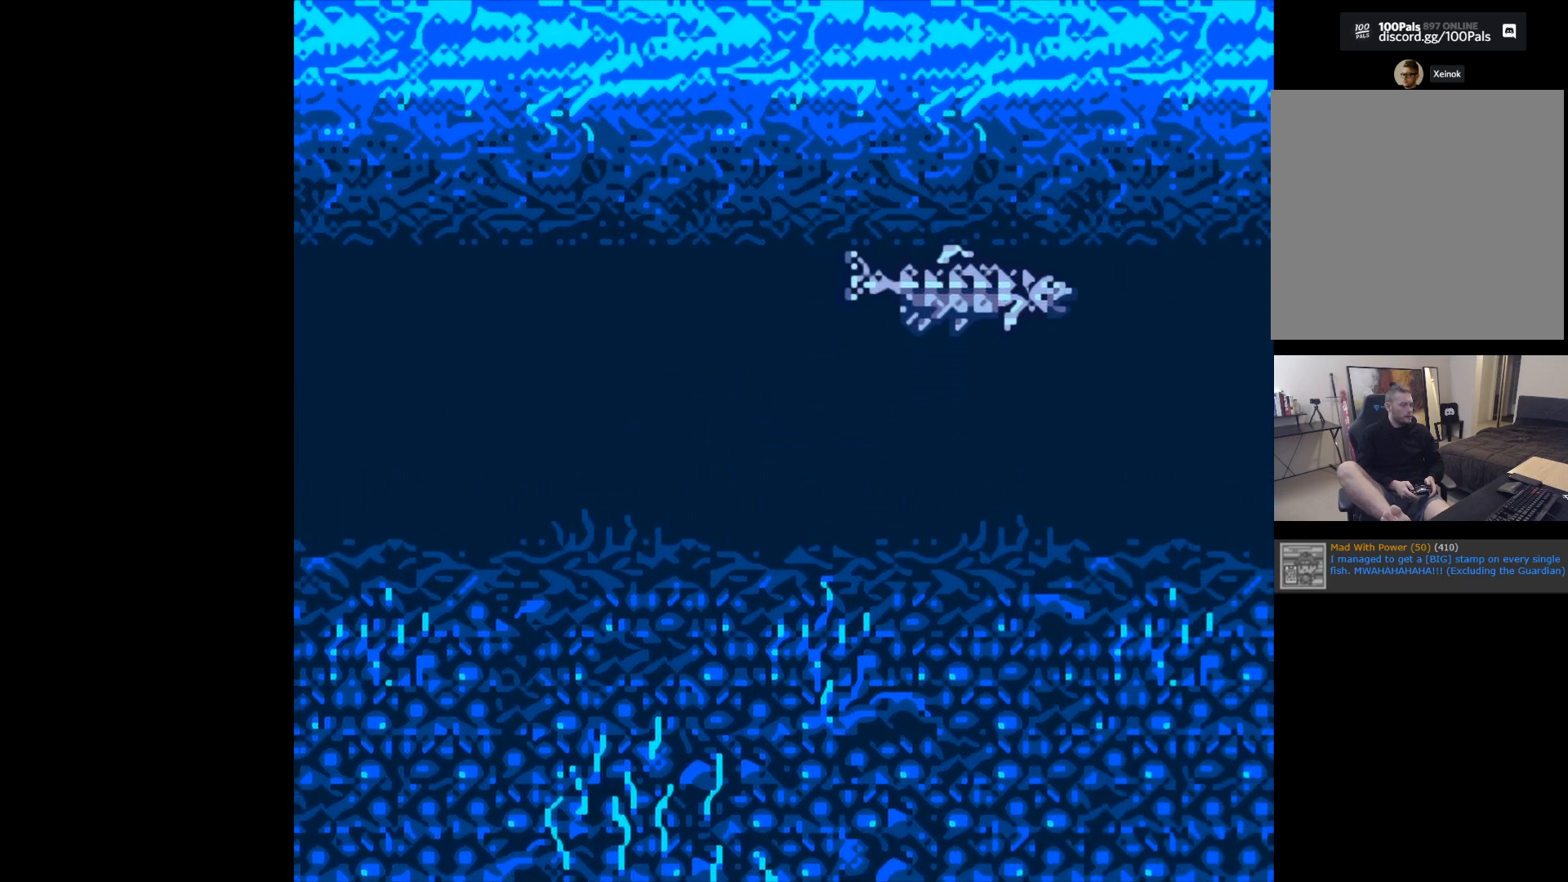
{"buttons": ["B"], "left_stick": "center", "events": []}
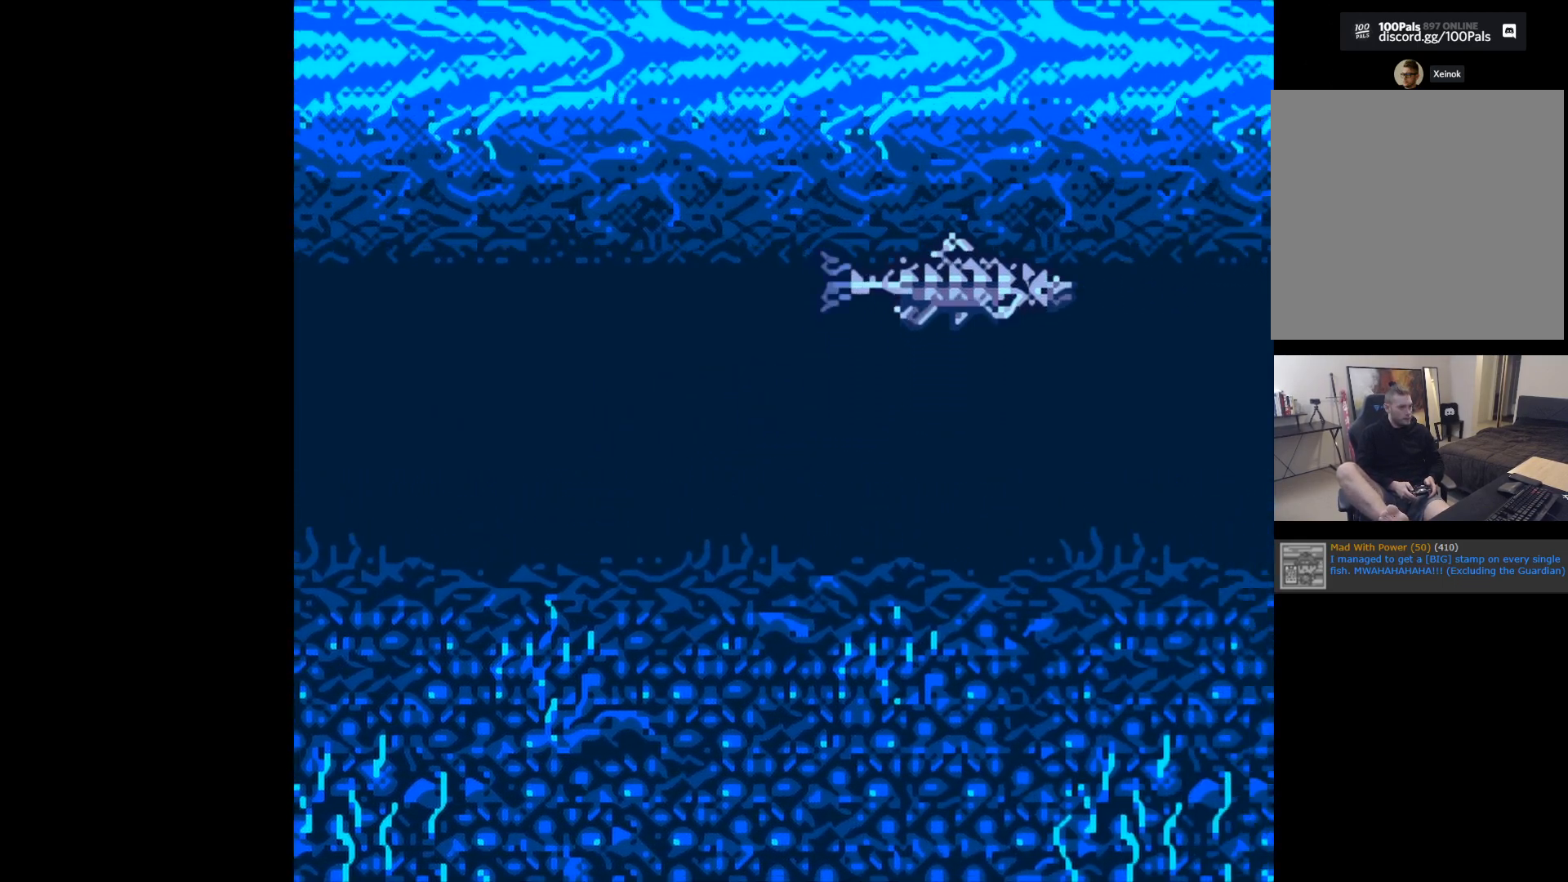
{"buttons": ["B"], "left_stick": "center", "events": []}
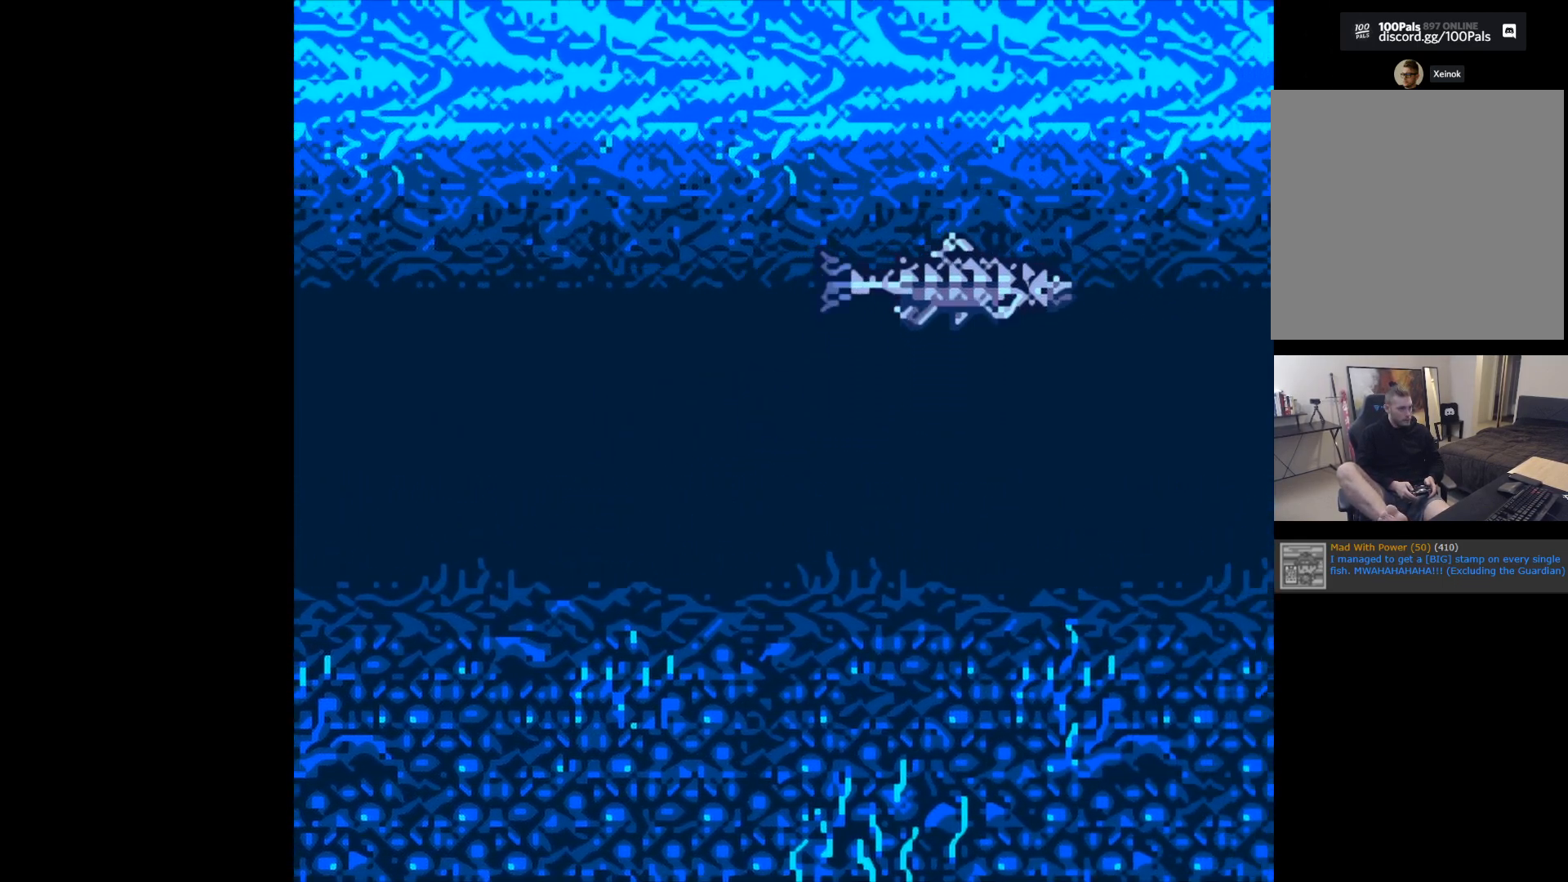
{"buttons": ["B"], "left_stick": "center", "events": []}
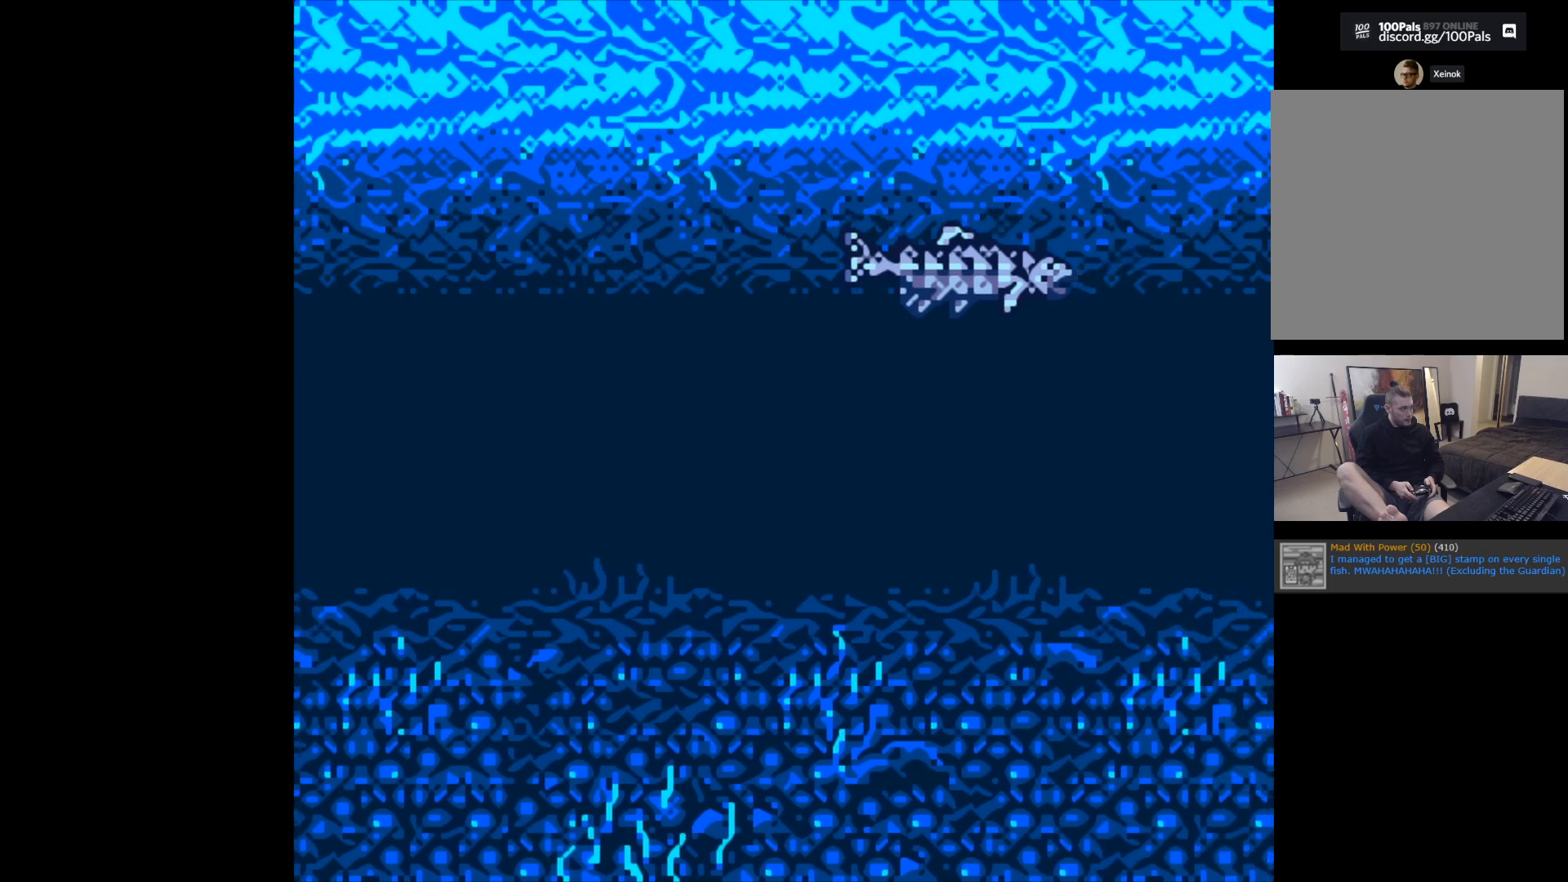
{"buttons": ["B"], "left_stick": "center", "events": []}
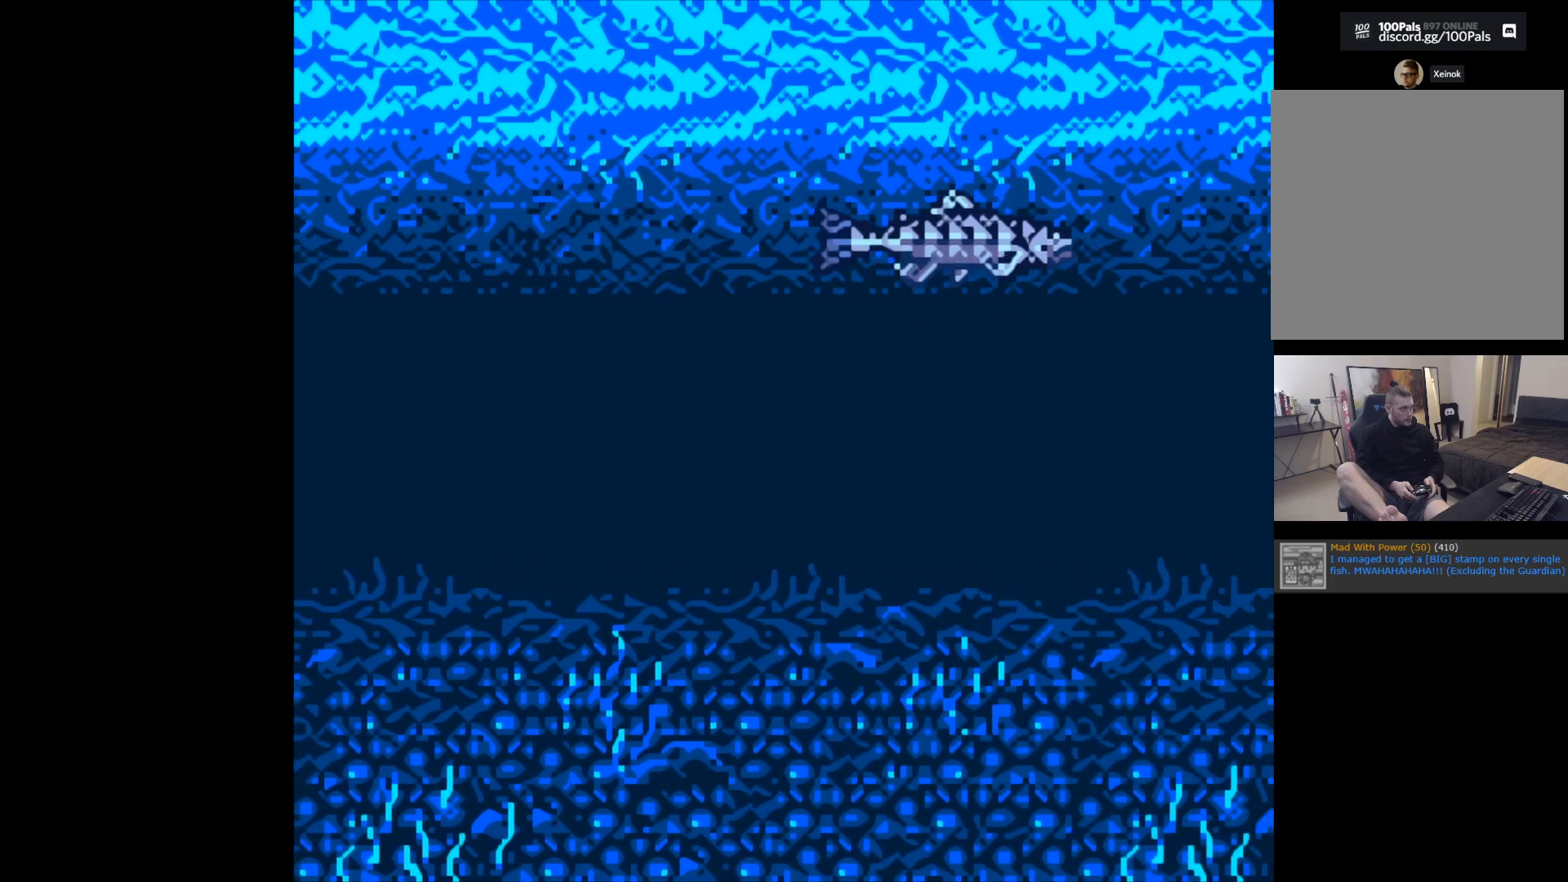
{"buttons": ["B"], "left_stick": "center", "events": []}
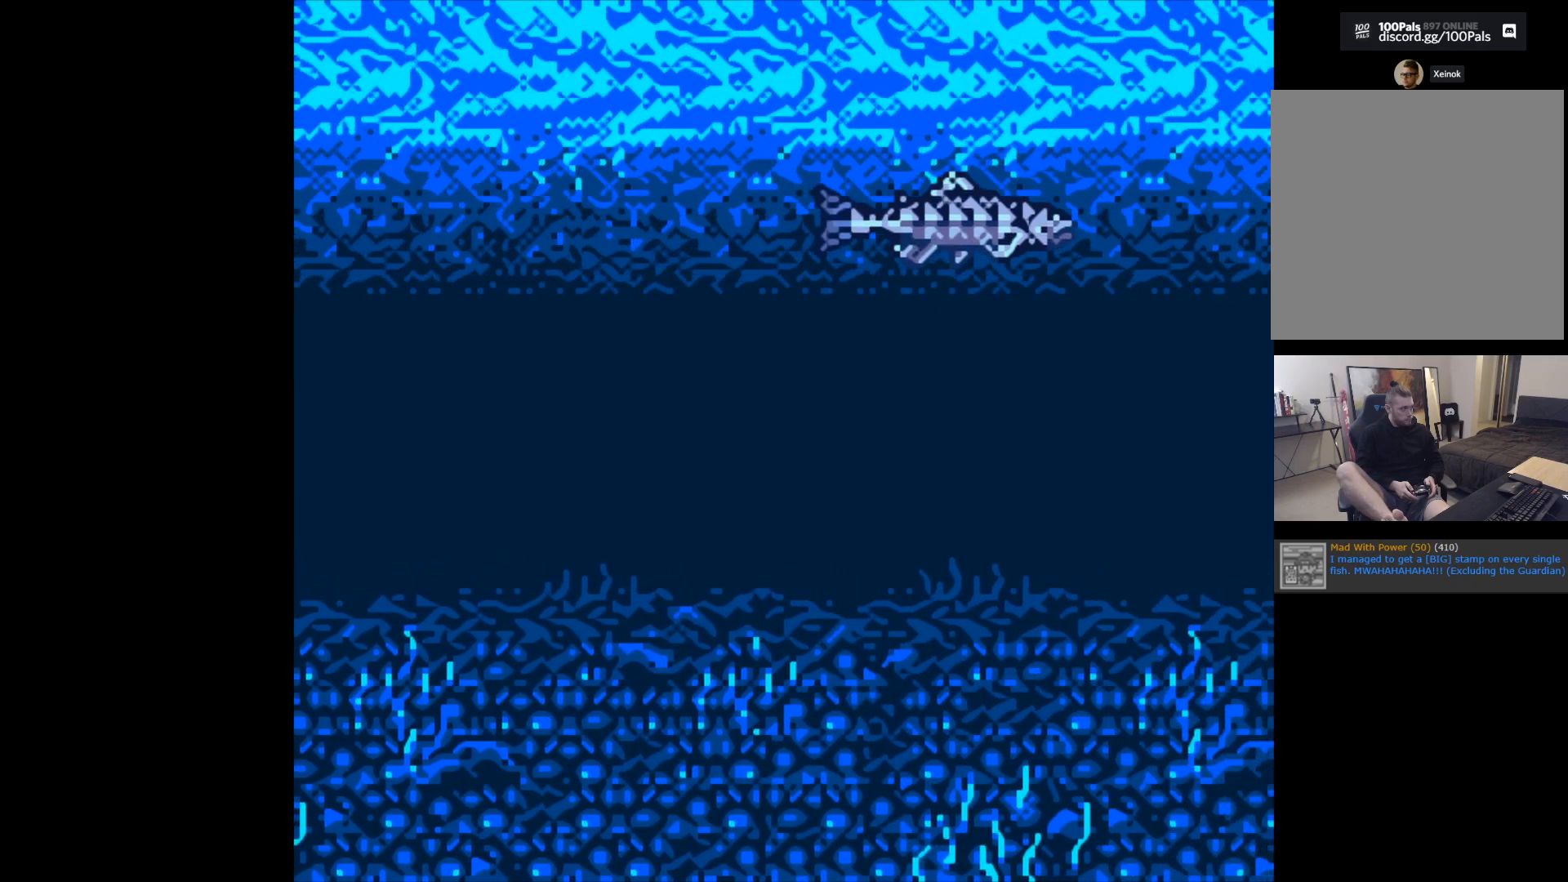
{"buttons": ["B"], "left_stick": "center", "events": []}
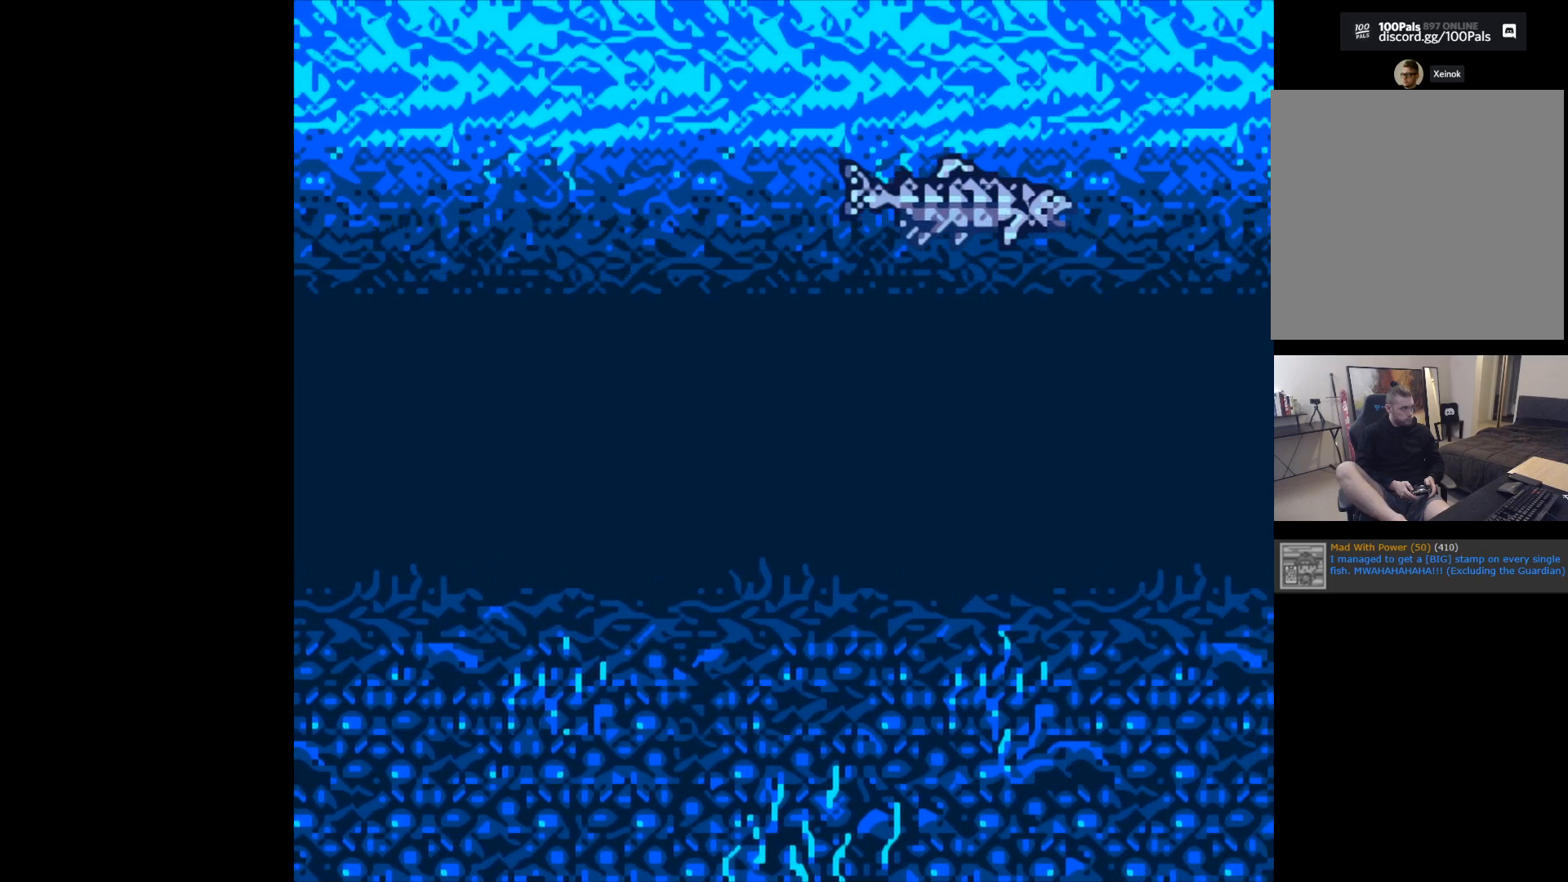
{"buttons": ["B"], "left_stick": "center", "events": []}
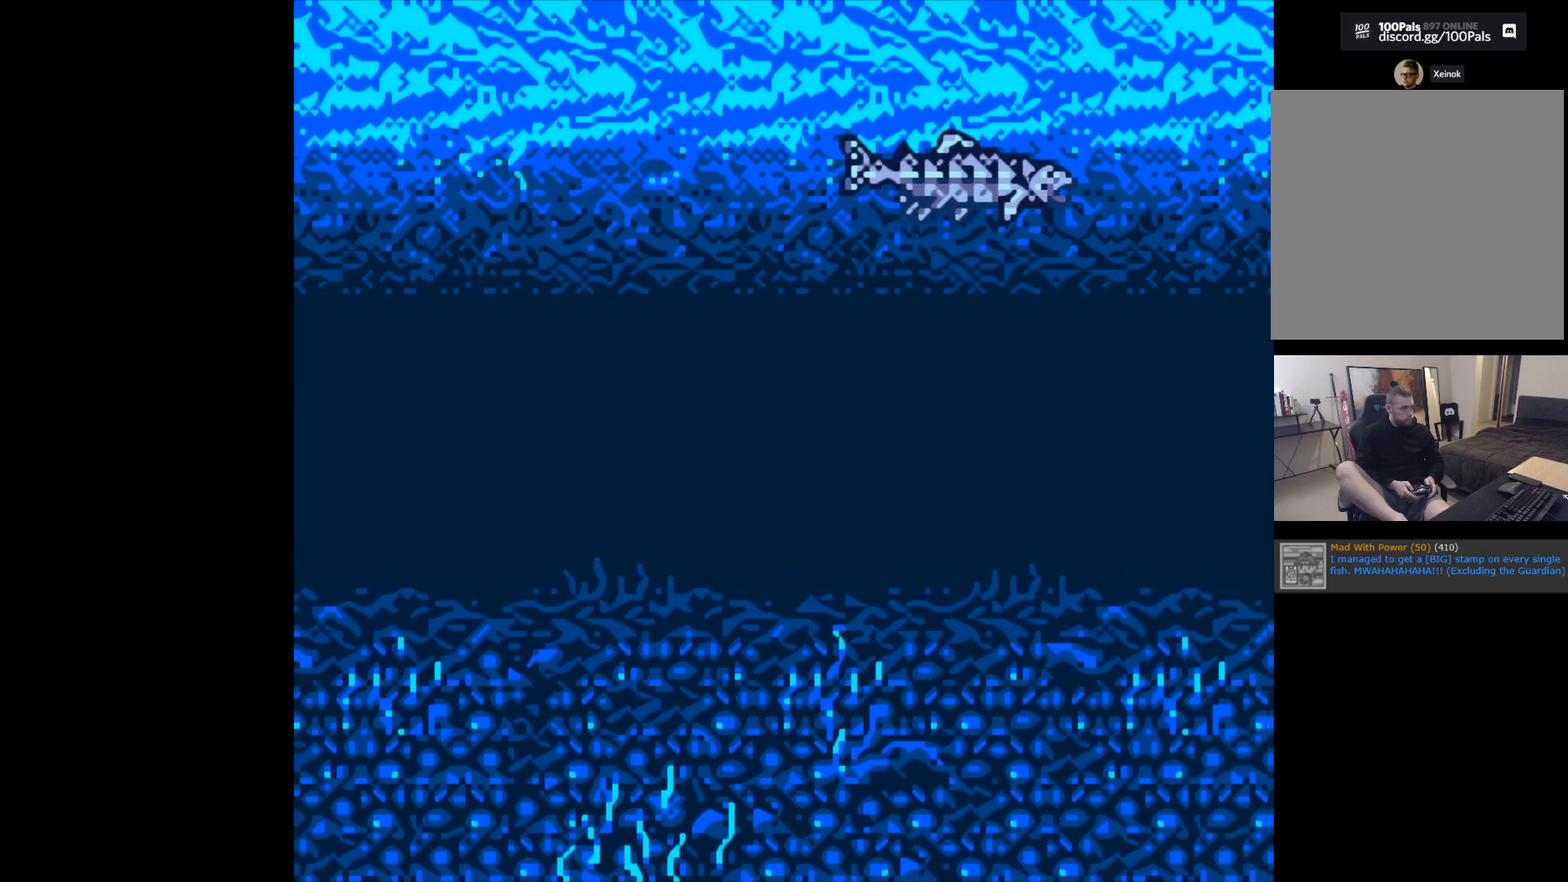
{"buttons": ["B"], "left_stick": "center", "events": []}